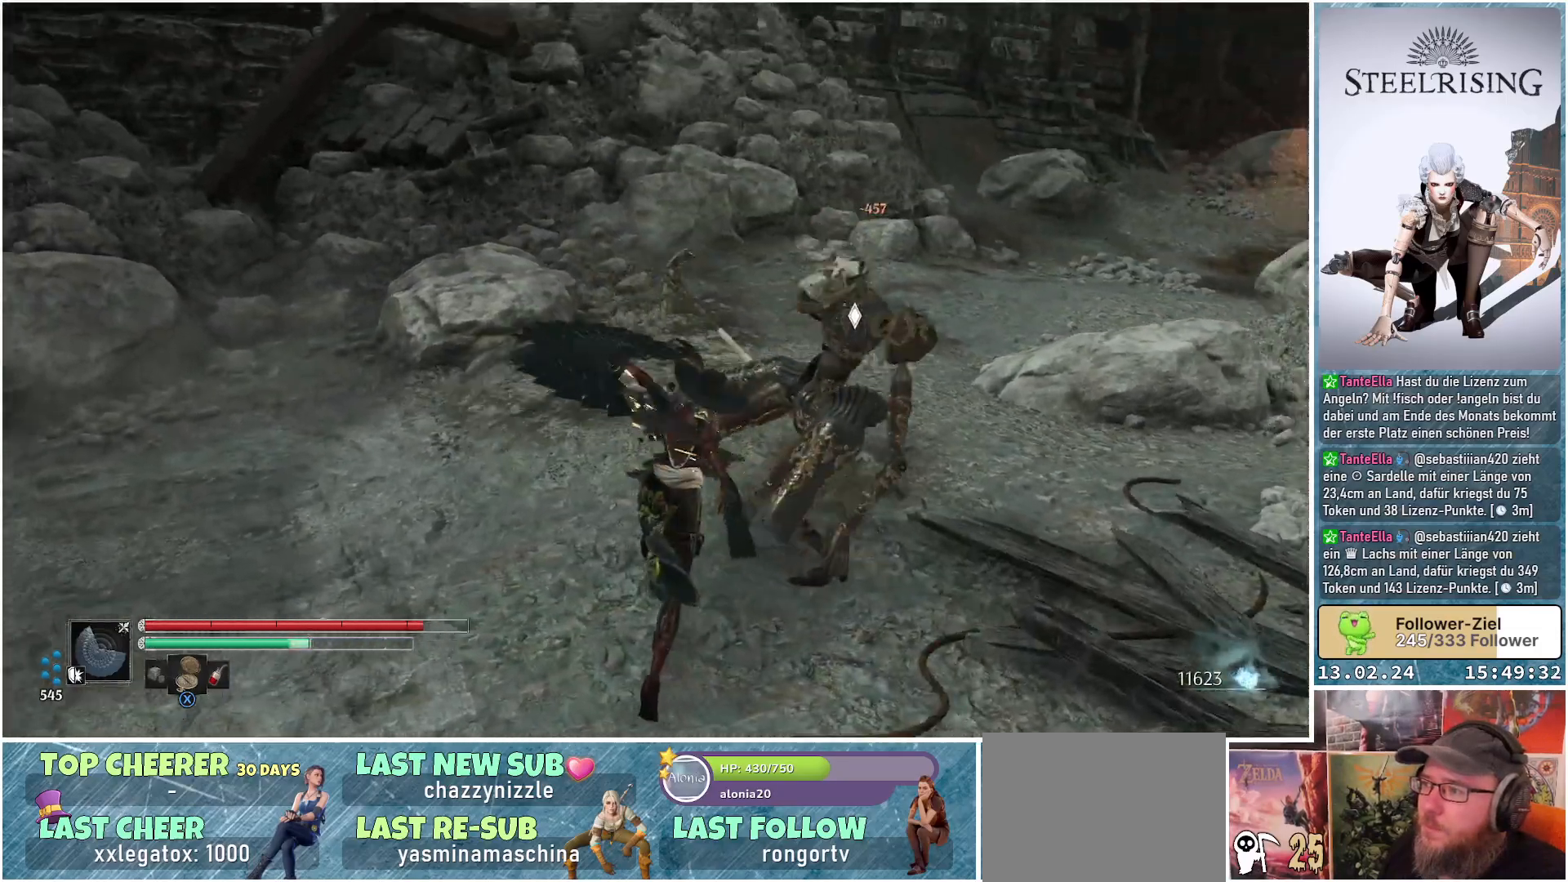
Gameplay with a controller (Xbox layout); each line is a JSON object with the inputs held at the frame after it. "events" lists button and stick changes between this image and that frame as [ms after this image, input, new state], when the widget could be followed in between.
{"buttons": ["R1"], "left_stick": "center", "right_stick": "center", "events": [[17, "R1", "up"], [100, "R1", "down"], [217, "R1", "up"], [300, "R1", "down"], [401, "R1", "up"], [501, "R1", "down"]]}
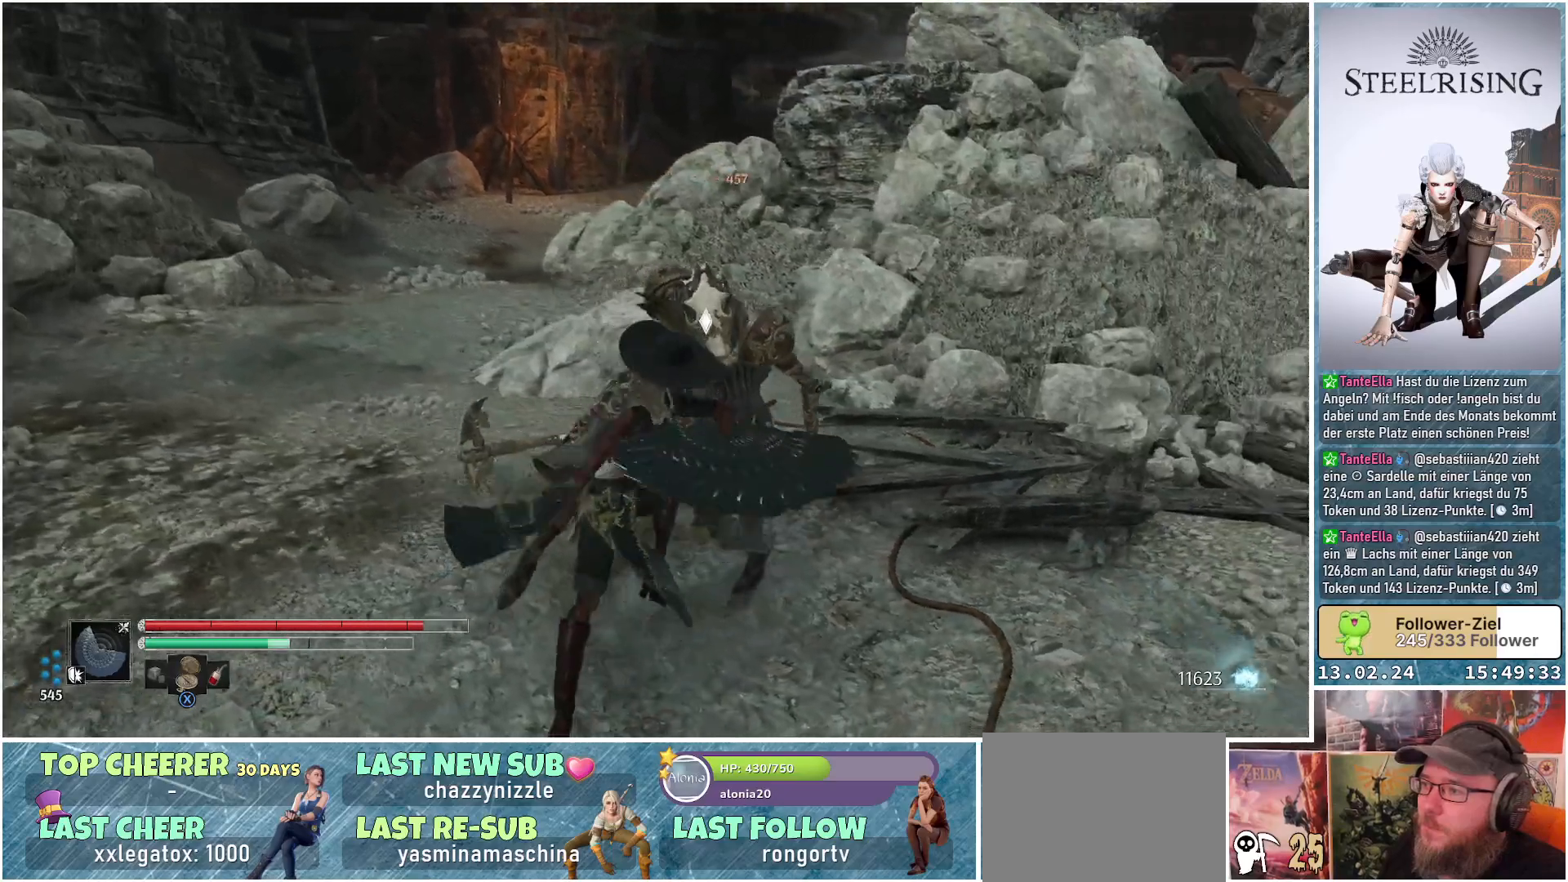
{"buttons": [], "left_stick": "center", "right_stick": "center", "events": [[116, "R1", "up"], [183, "R1", "down"], [300, "R1", "up"]]}
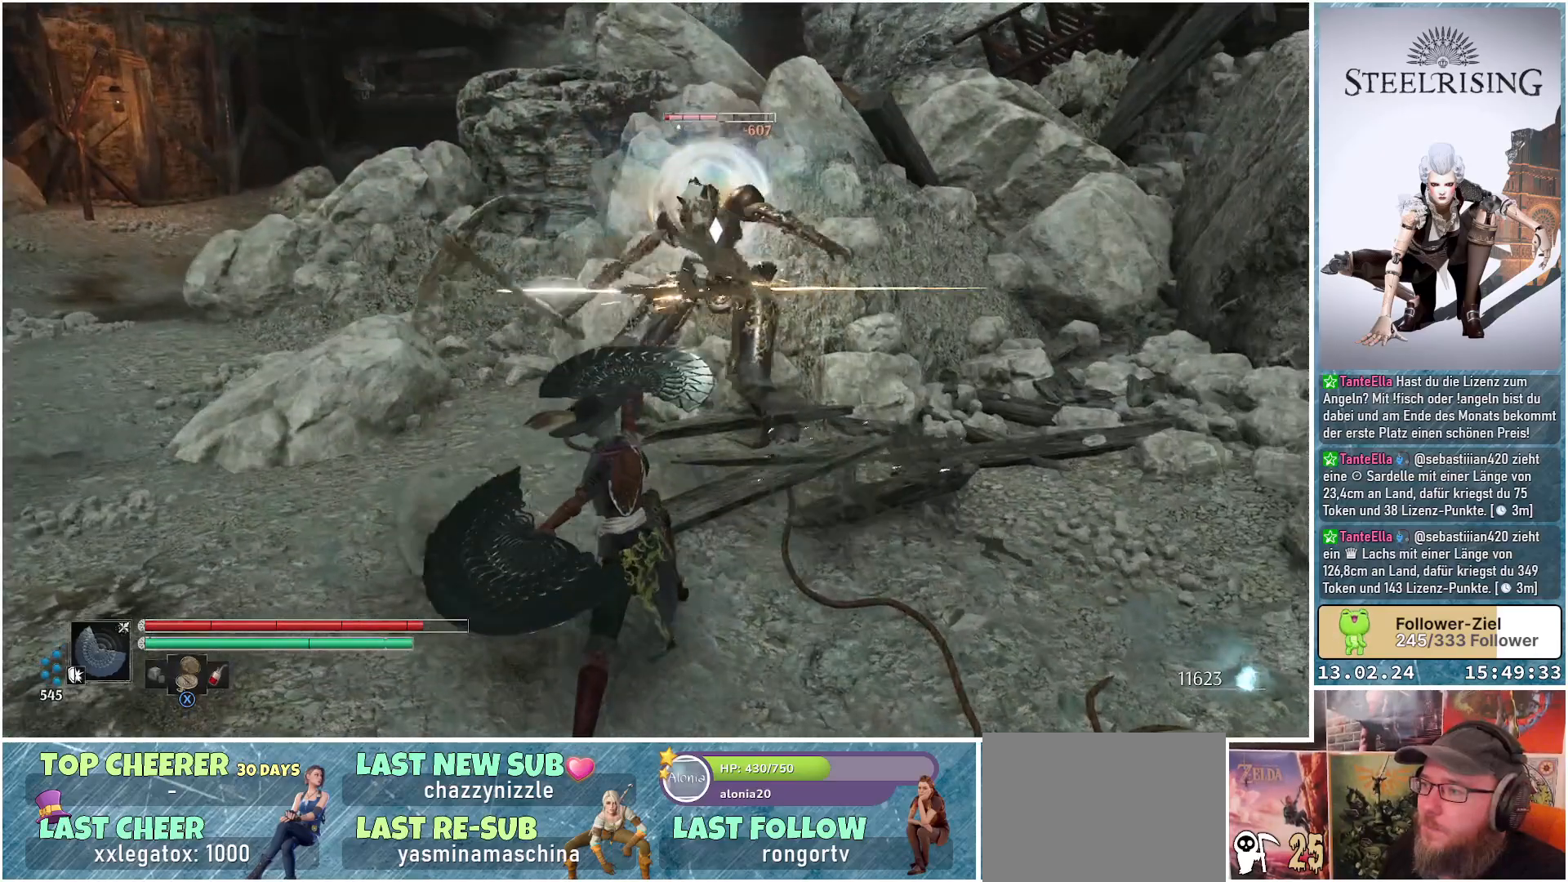
{"buttons": [], "left_stick": "center", "right_stick": "center", "events": [[384, "R1", "down"], [501, "R1", "up"]]}
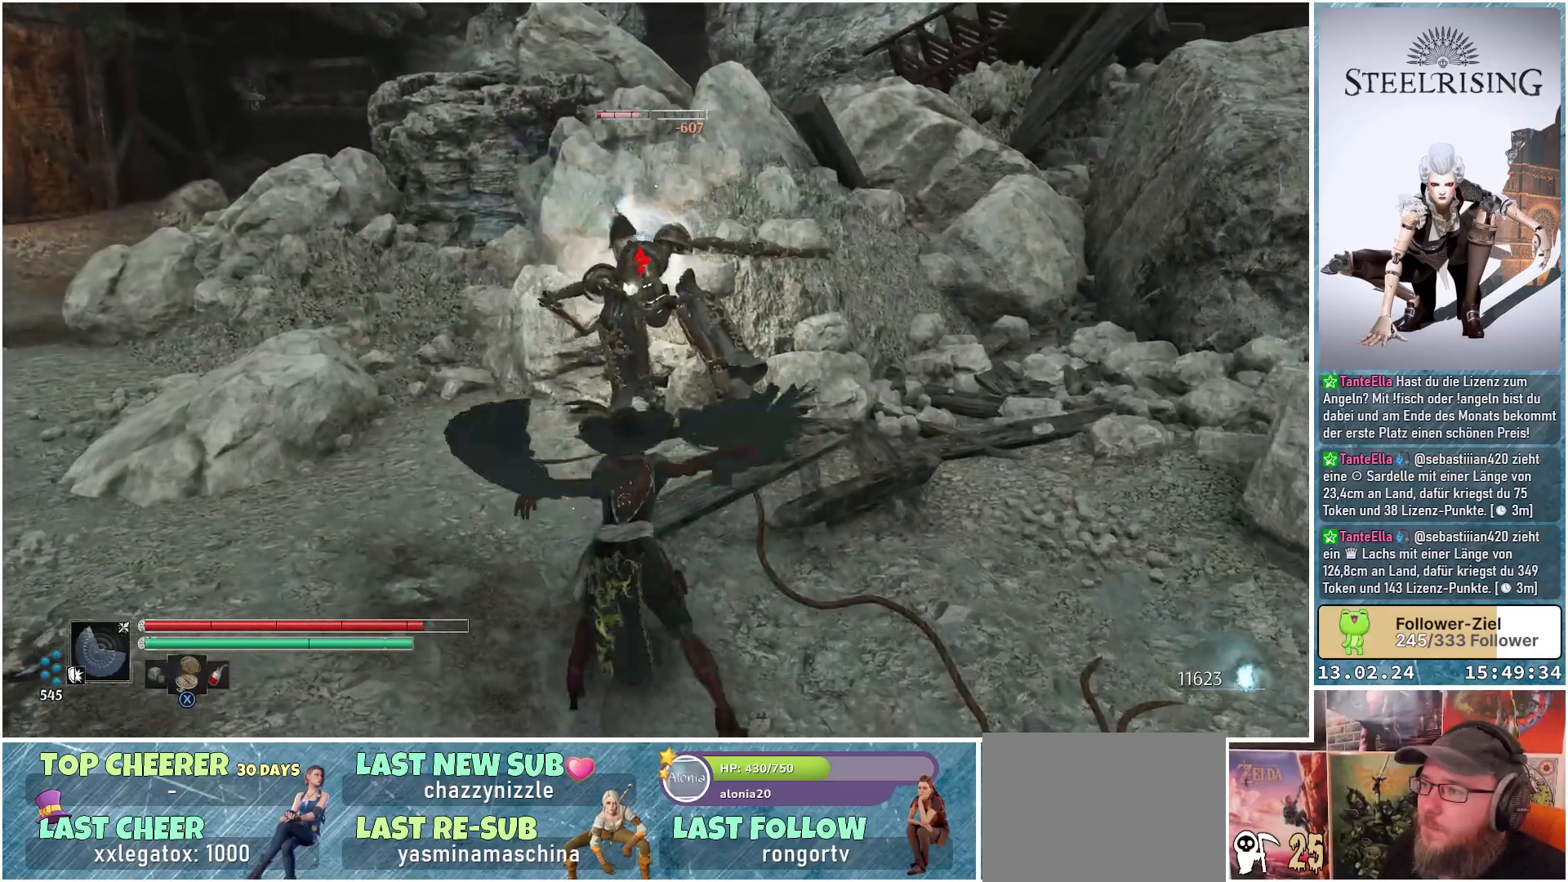
{"buttons": [], "left_stick": "center", "right_stick": "center", "events": []}
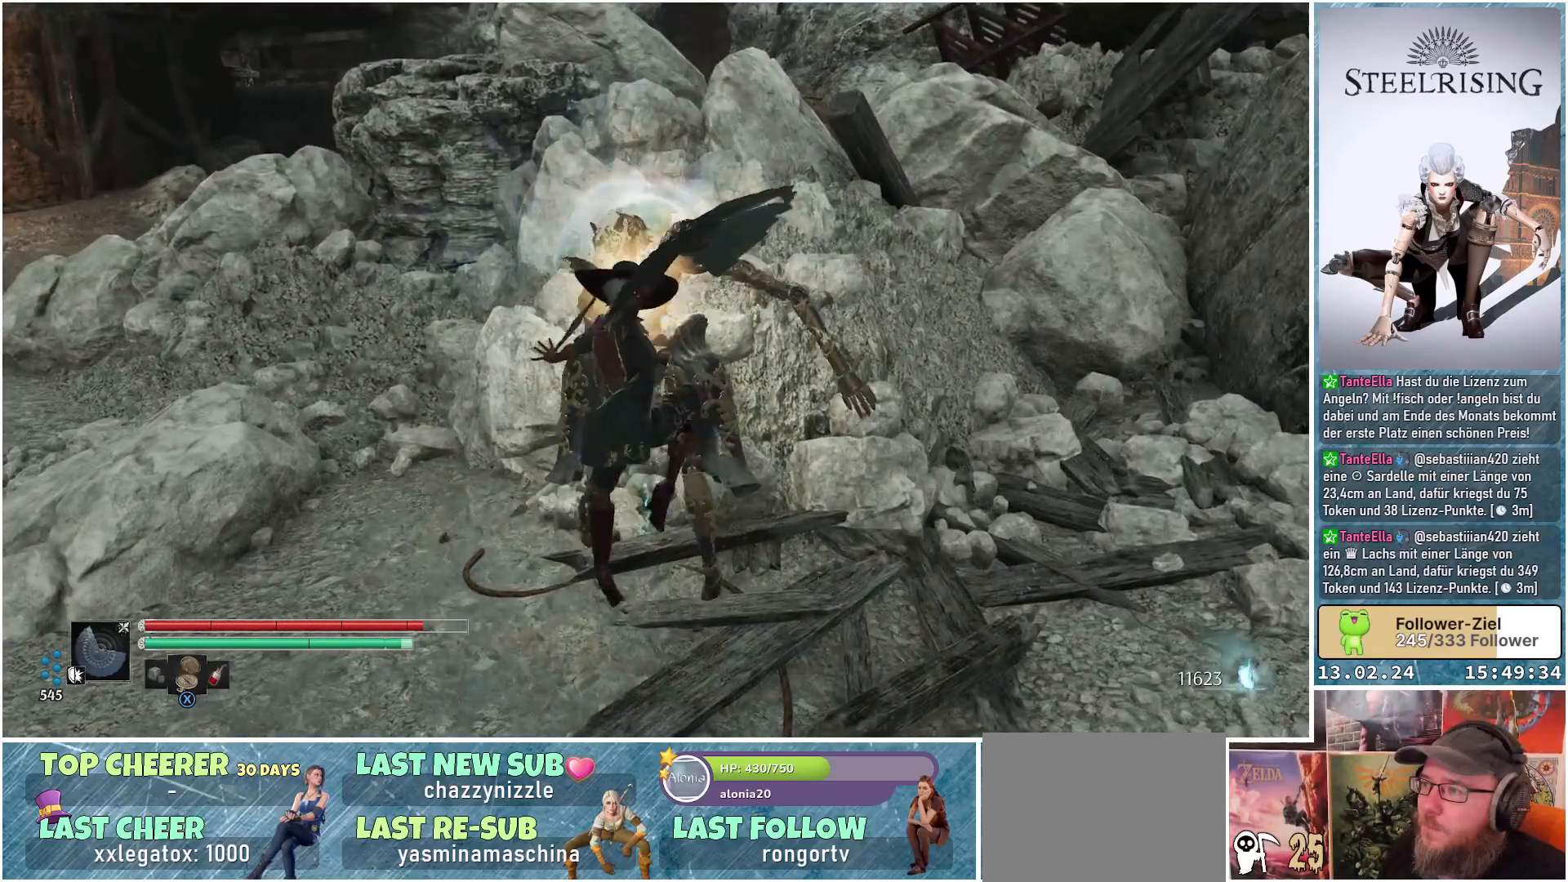
{"buttons": [], "left_stick": "center", "right_stick": "center", "events": []}
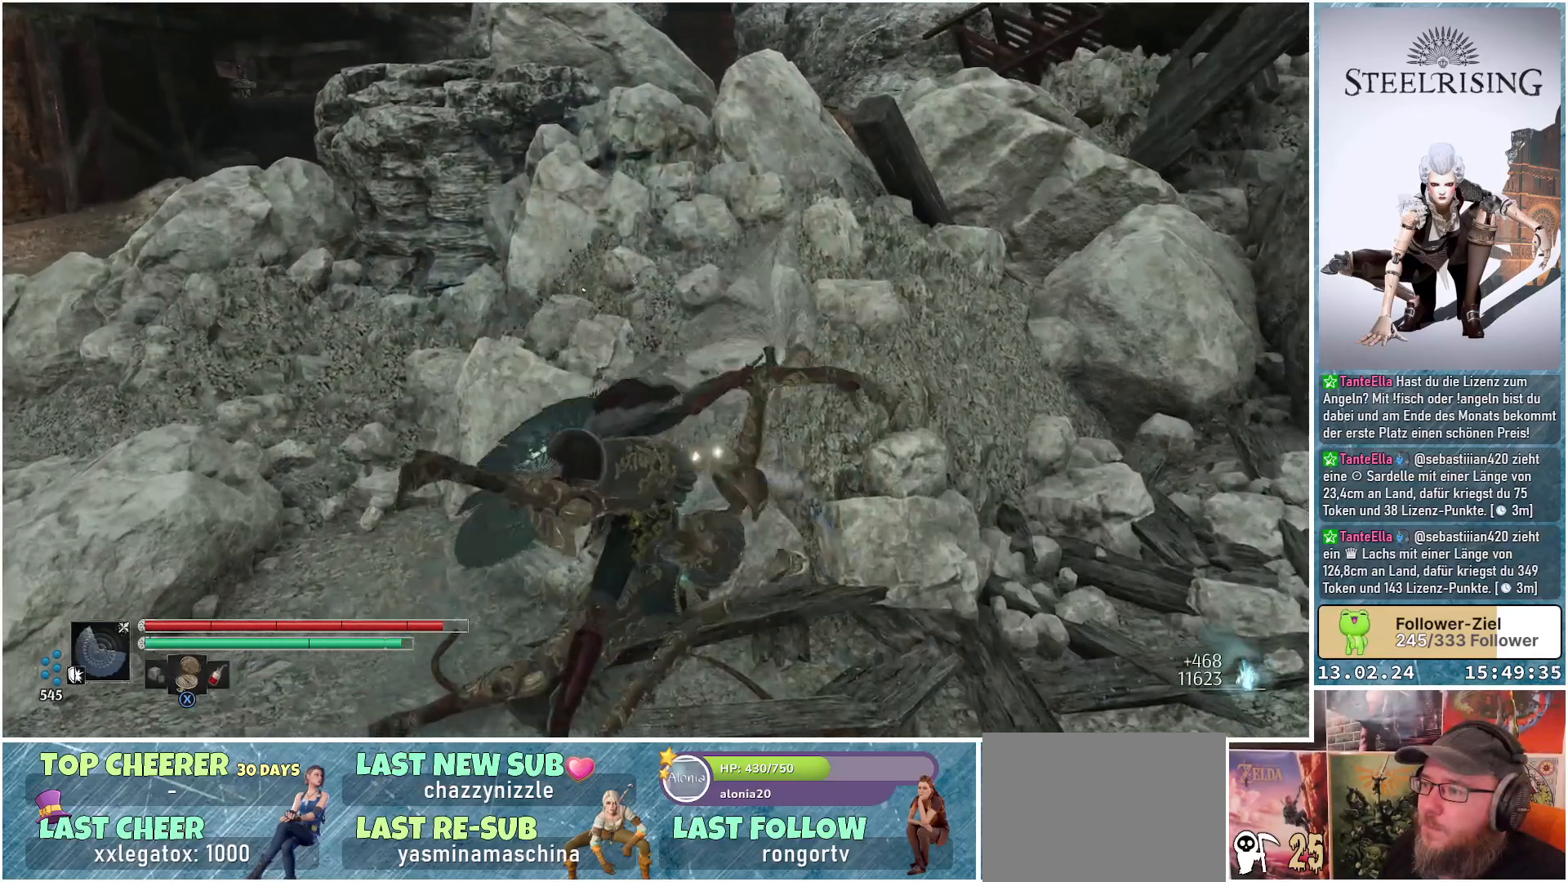
{"buttons": [], "left_stick": "center", "right_stick": "center", "events": []}
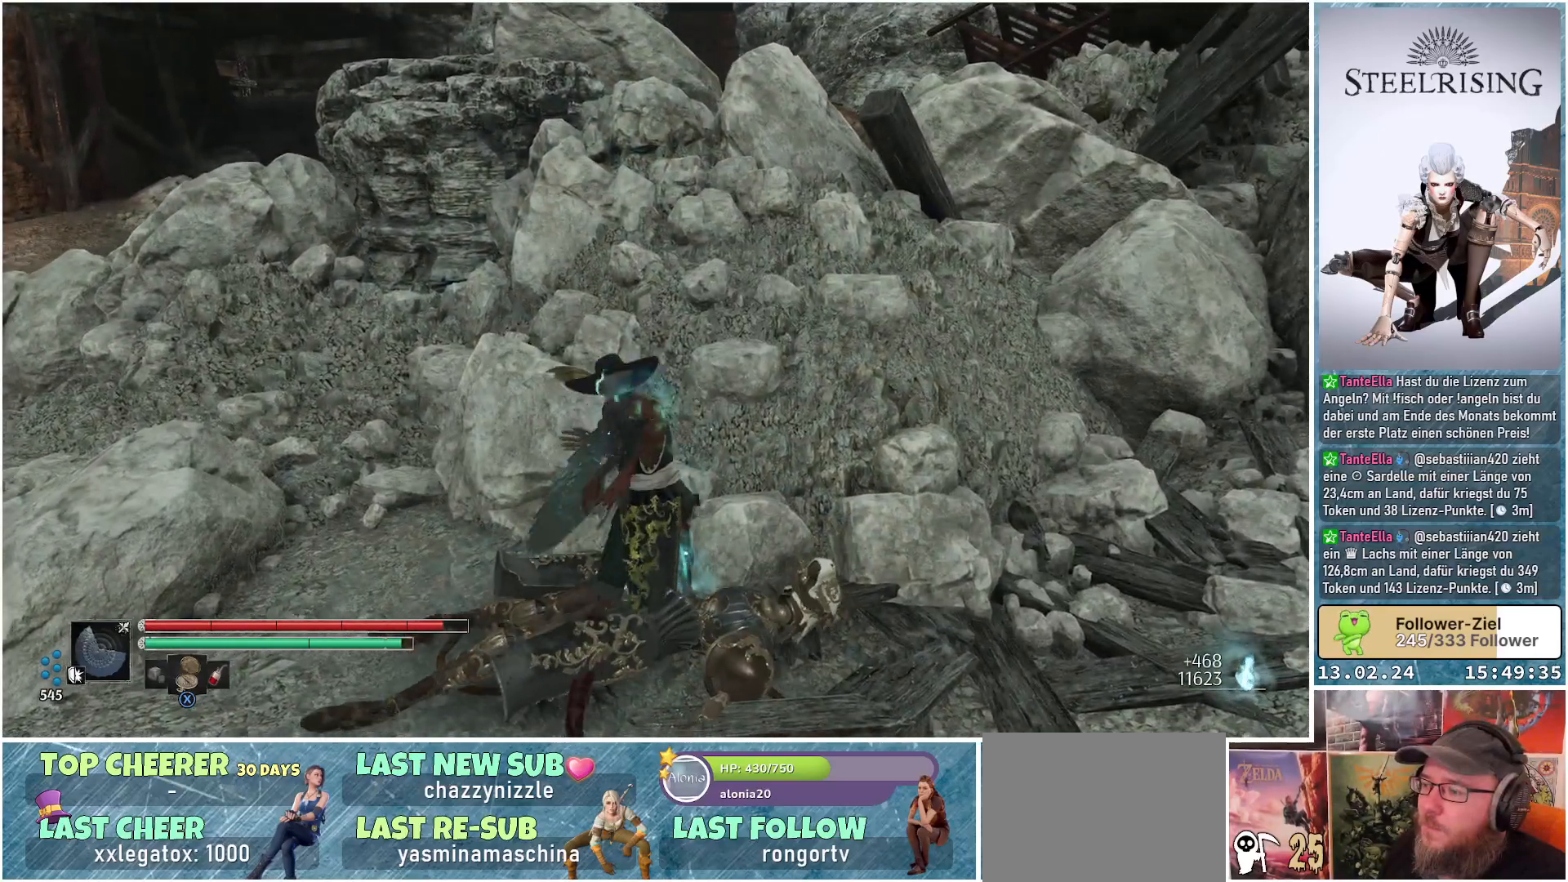
{"buttons": [], "left_stick": "center", "right_stick": "center", "events": []}
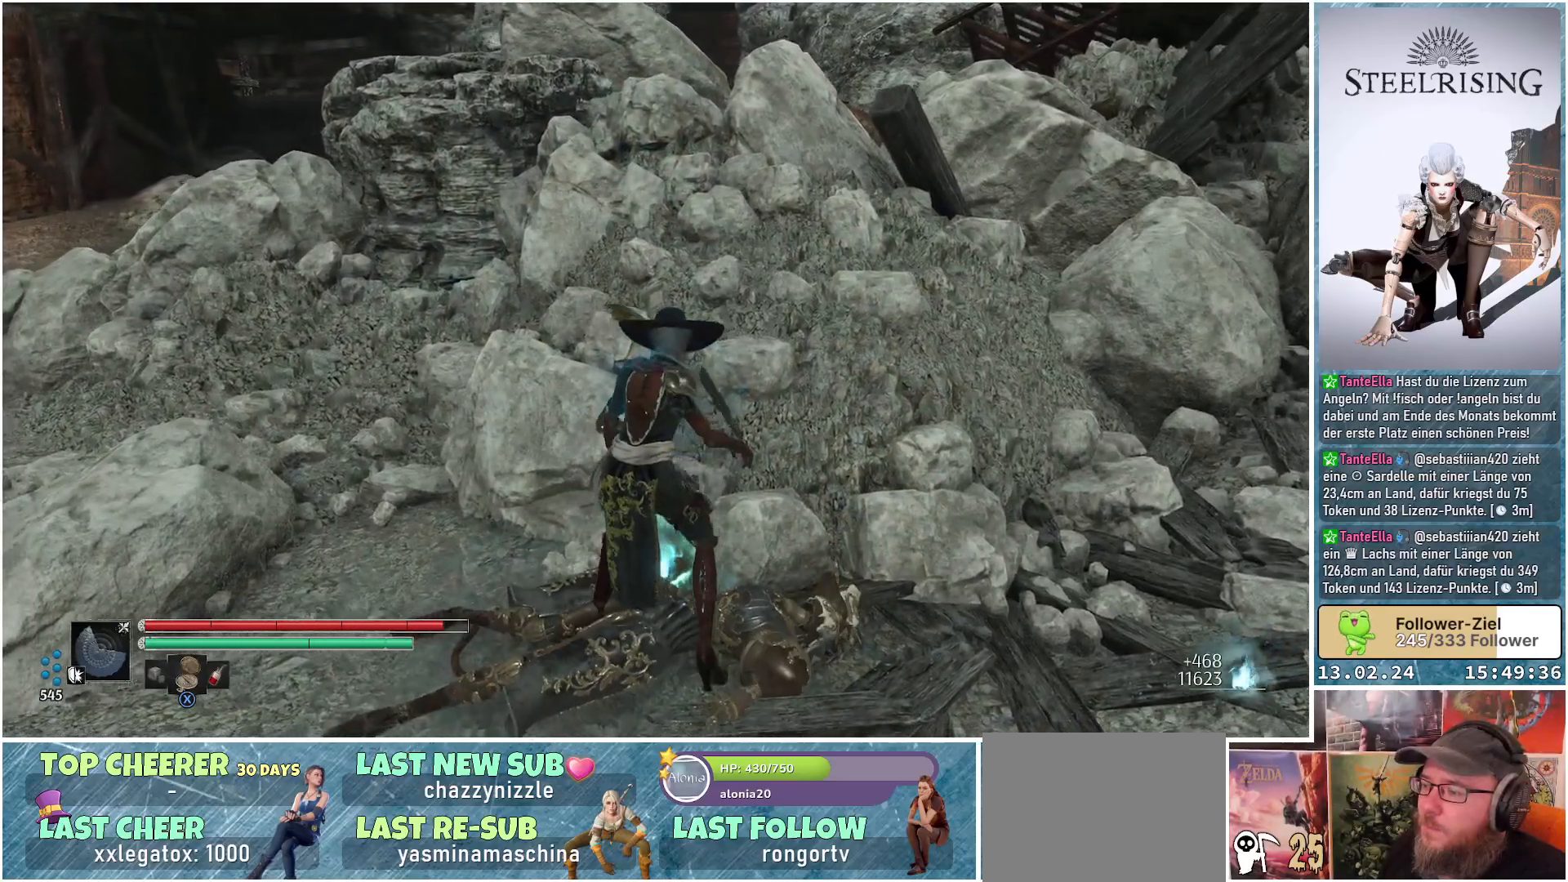
{"buttons": [], "left_stick": "center", "right_stick": "center", "events": []}
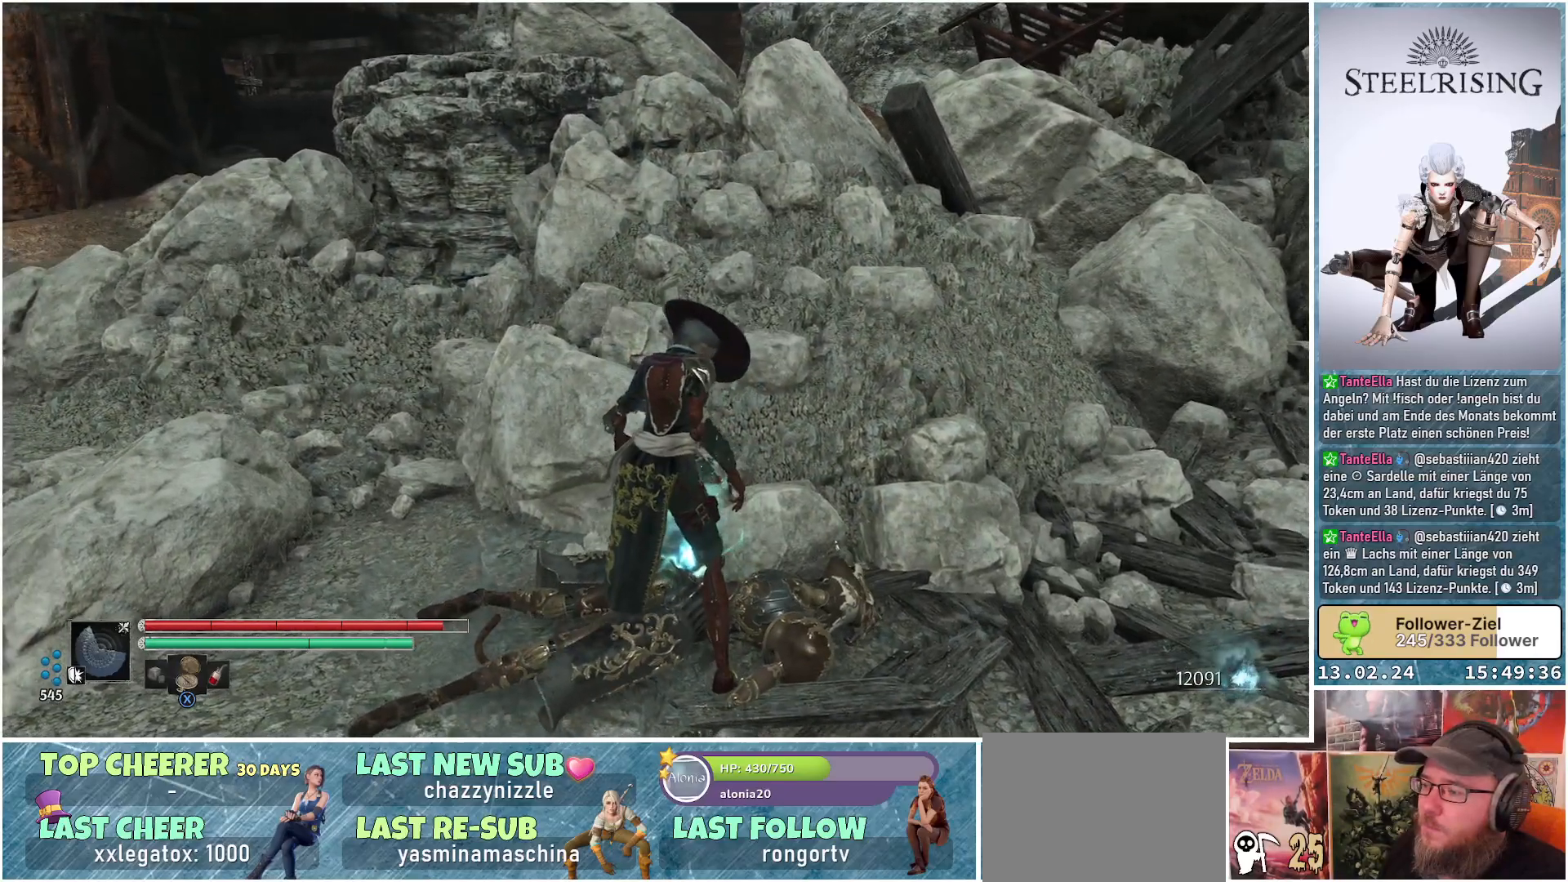
{"buttons": ["Y"], "left_stick": "center", "right_stick": "center", "events": [[451, "Y", "down"]]}
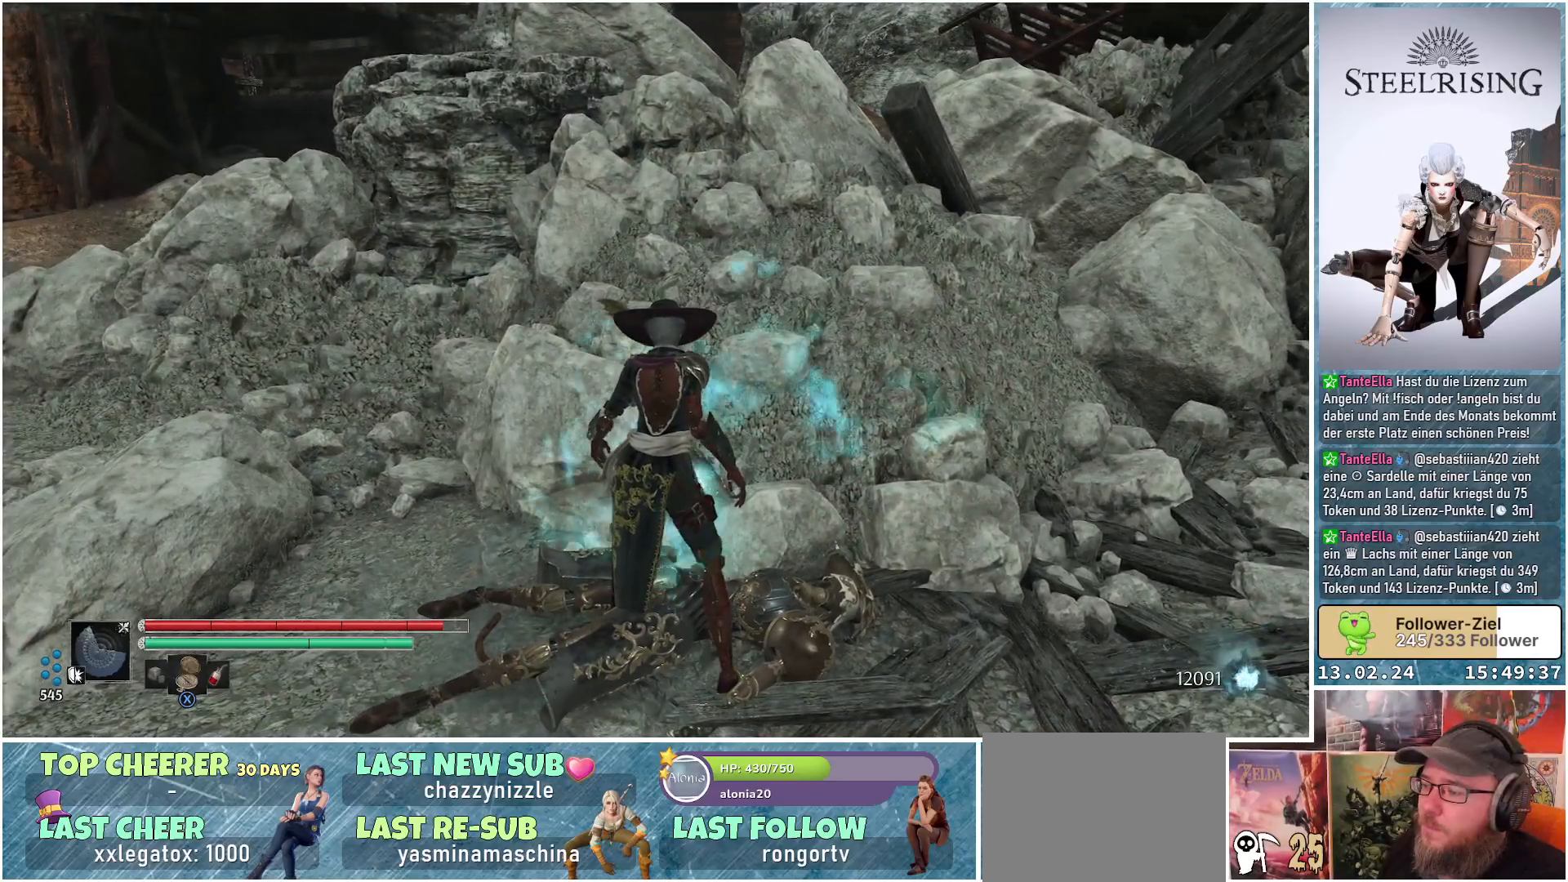
{"buttons": [], "left_stick": "right", "right_stick": "right", "events": [[33, "Y", "up"], [400, "right_stick", "right"], [450, "left_stick", "right"]]}
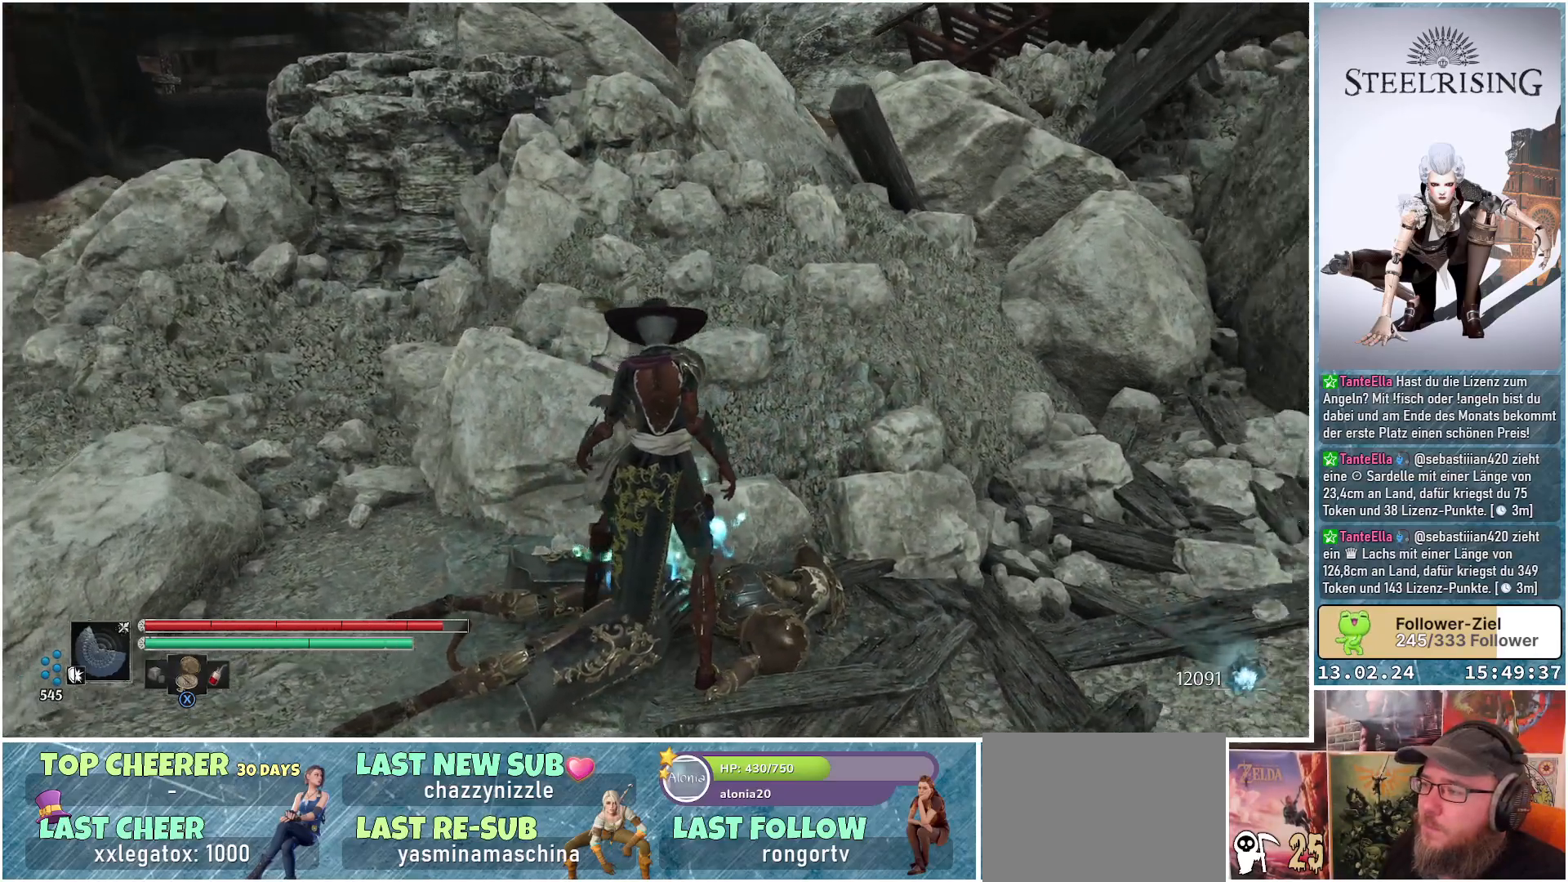
{"buttons": [], "left_stick": "right", "right_stick": "right", "events": []}
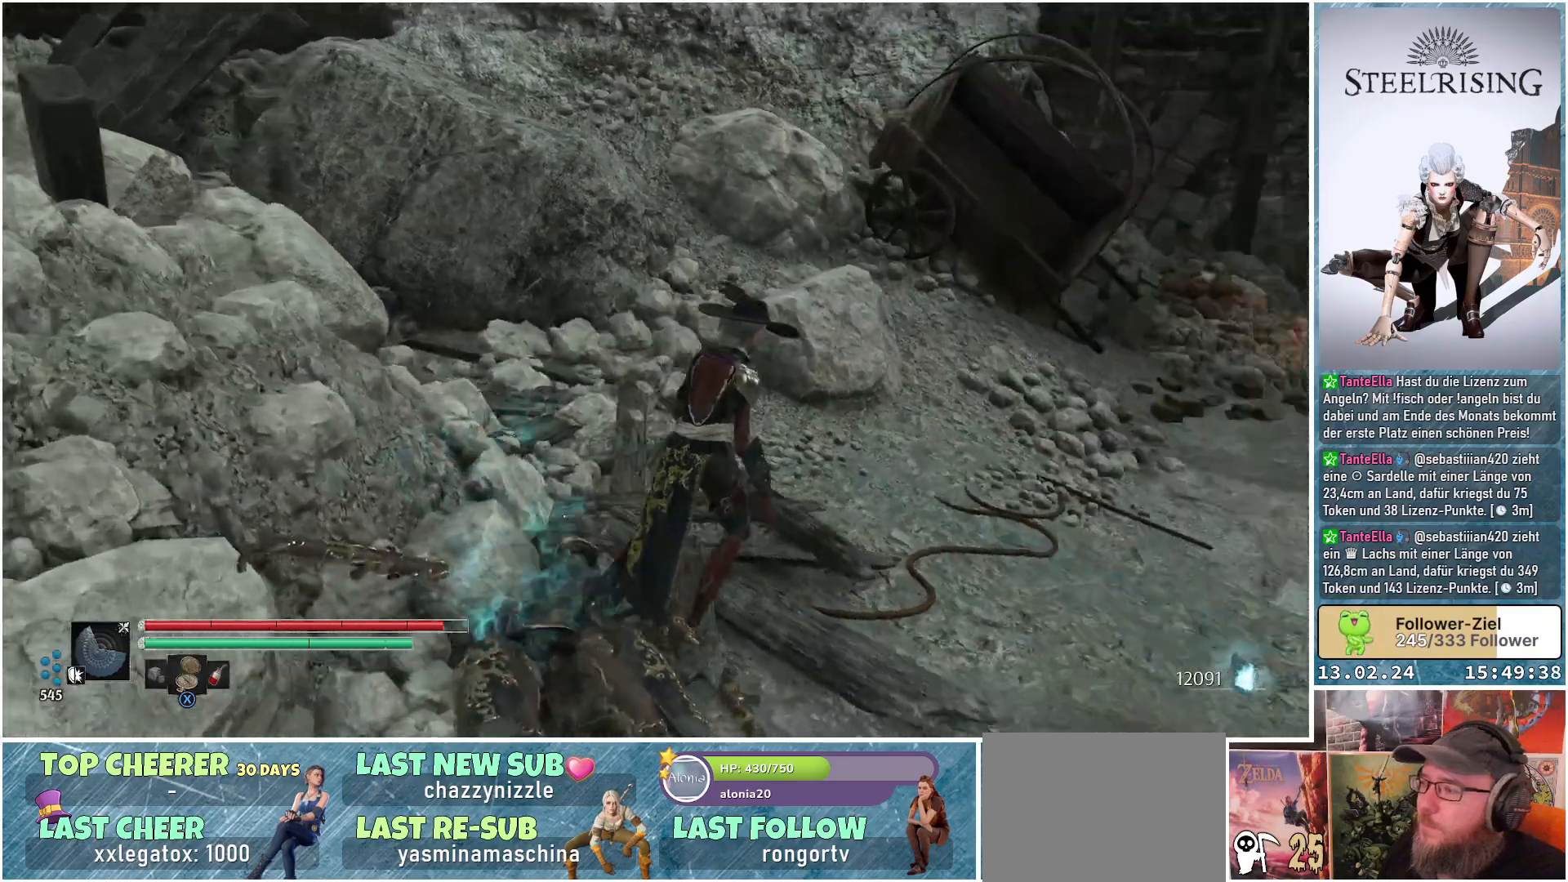
{"buttons": [], "left_stick": "up-right", "right_stick": "center", "events": [[150, "left_stick", "up-right"], [167, "right_stick", "up-right"], [317, "right_stick", "center"]]}
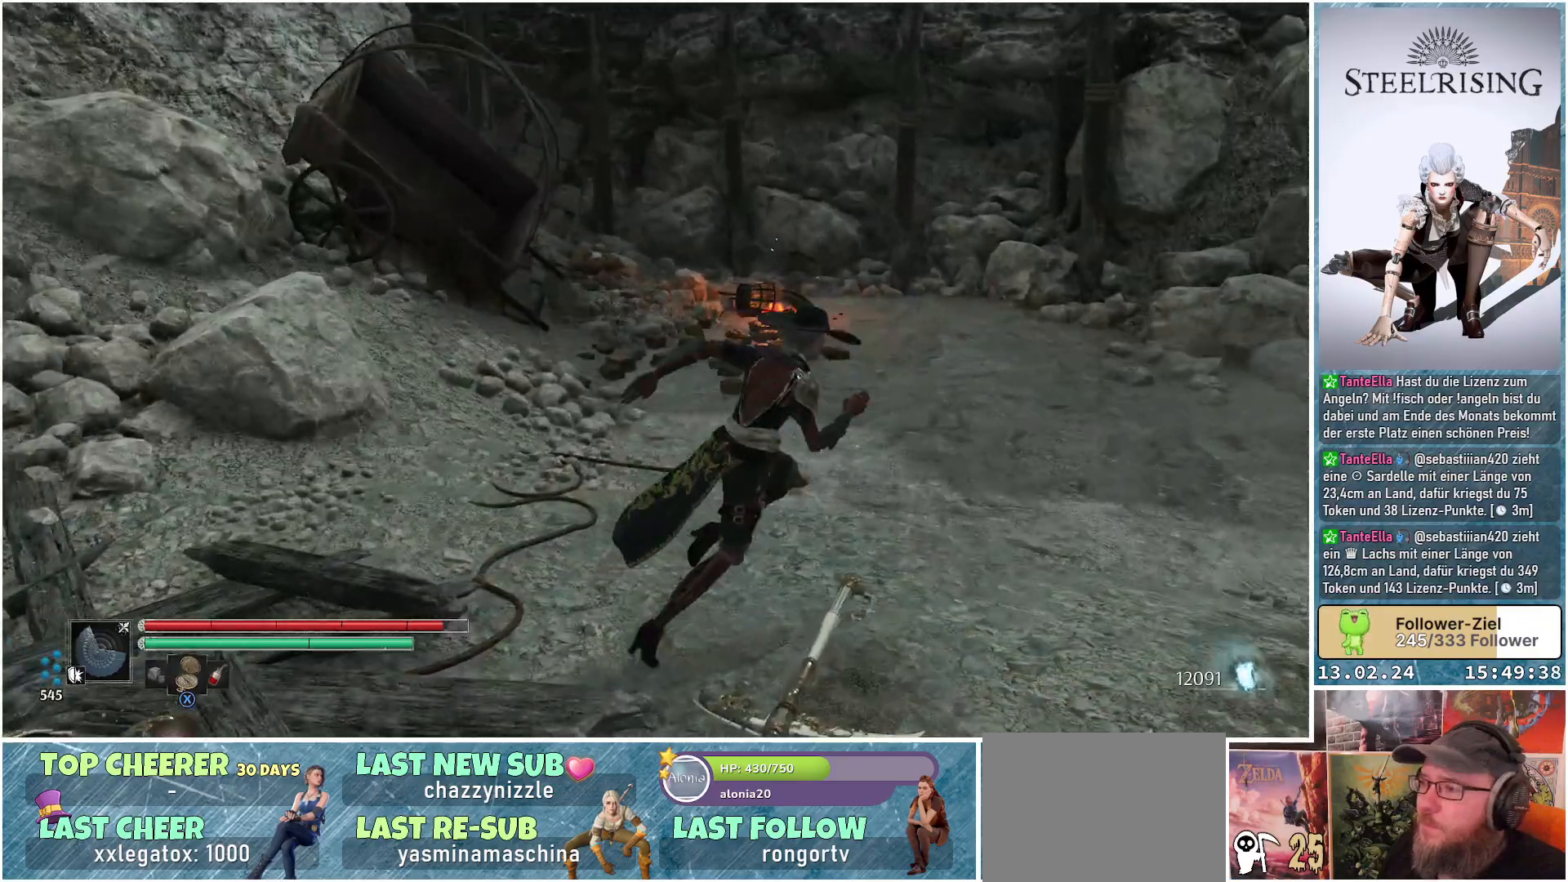
{"buttons": [], "left_stick": "right", "right_stick": "right", "events": [[267, "right_stick", "right"], [401, "left_stick", "right"]]}
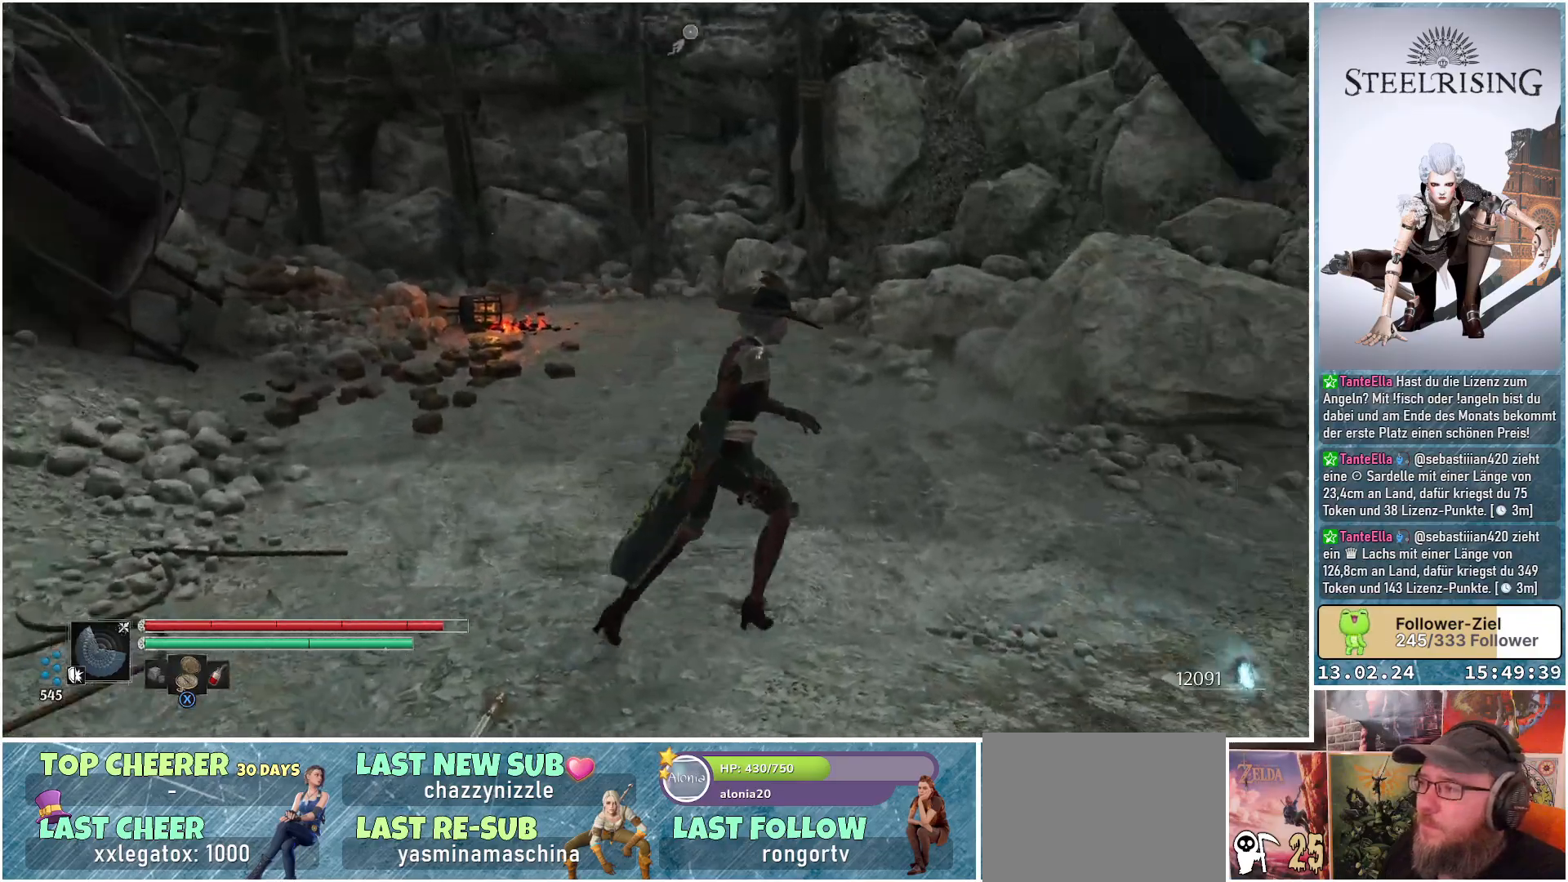
{"buttons": [], "left_stick": "right", "right_stick": "right", "events": []}
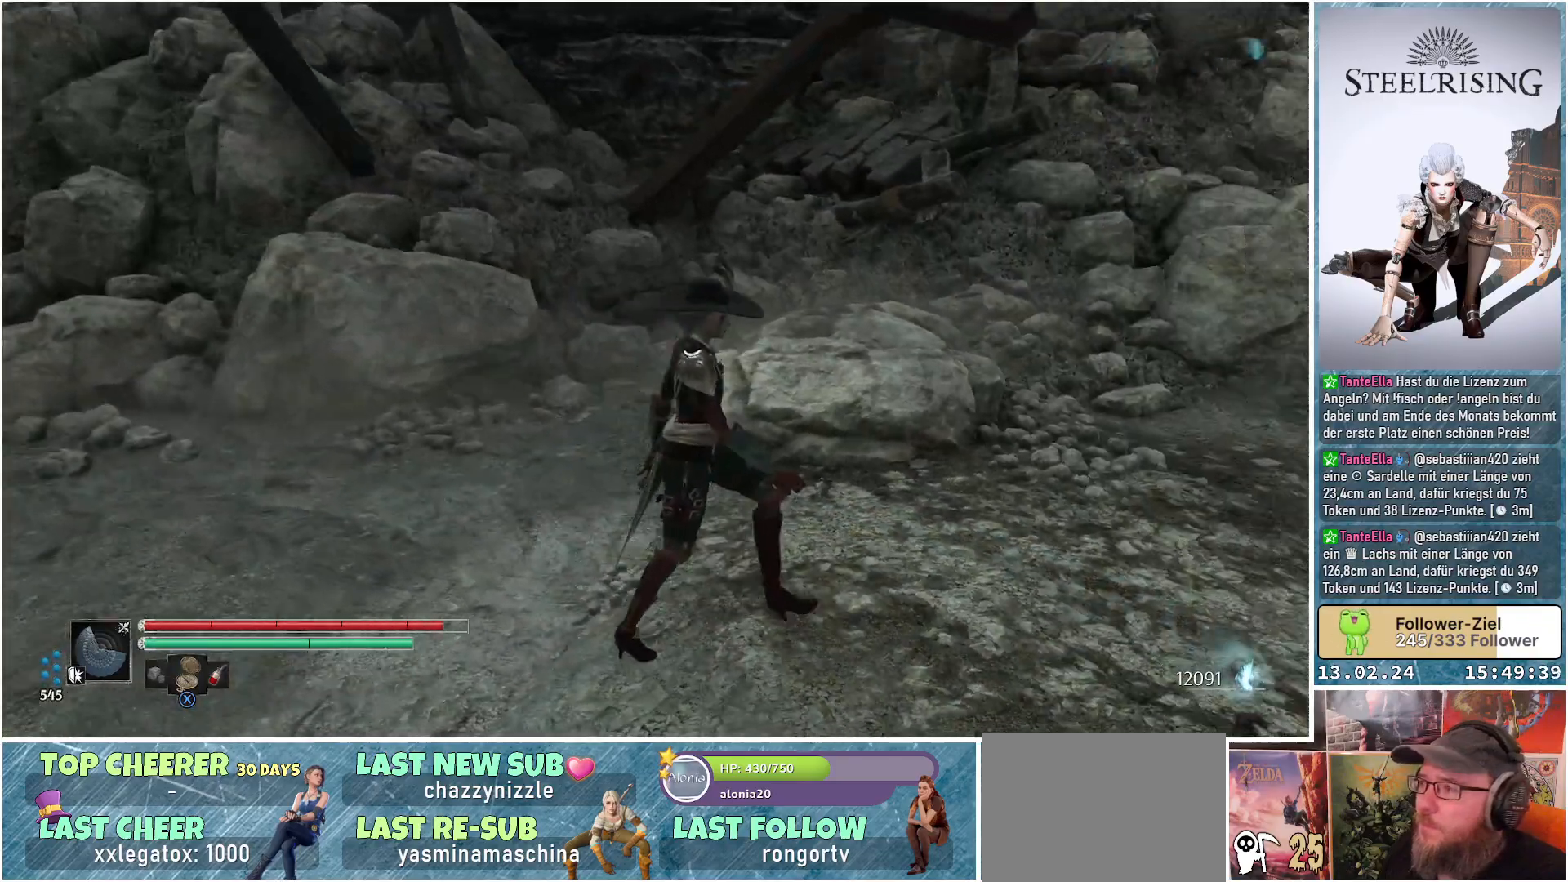
{"buttons": [], "left_stick": "center", "right_stick": "right", "events": [[67, "left_stick", "center"]]}
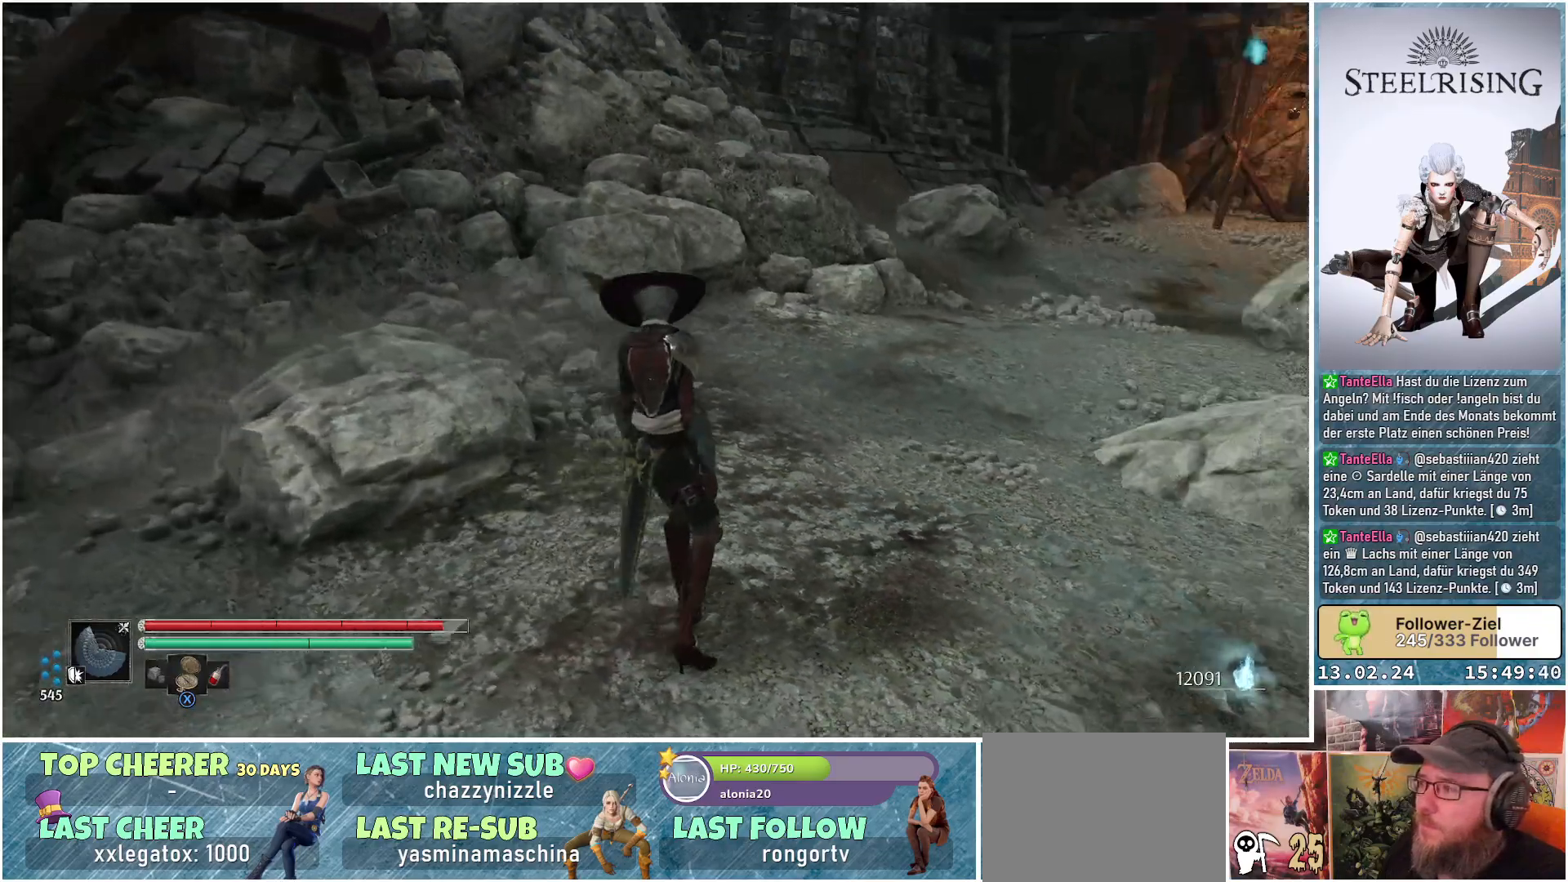
{"buttons": [], "left_stick": "up", "right_stick": "right", "events": [[50, "right_stick", "center"], [200, "left_stick", "up"], [250, "right_stick", "right"]]}
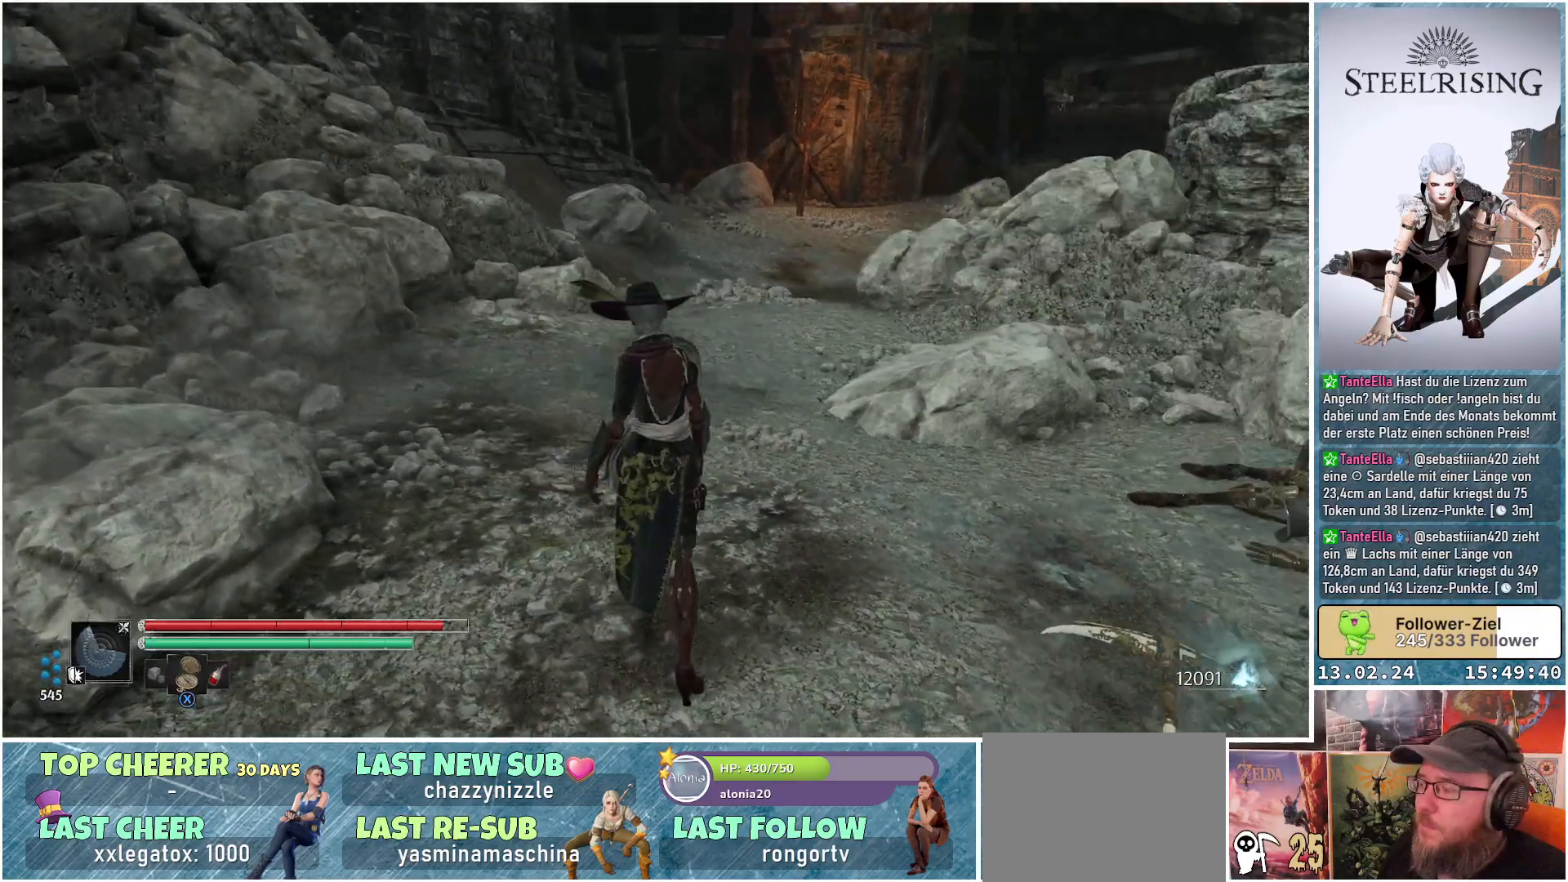
{"buttons": [], "left_stick": "up", "right_stick": "center", "events": [[17, "right_stick", "up-right"], [167, "right_stick", "center"]]}
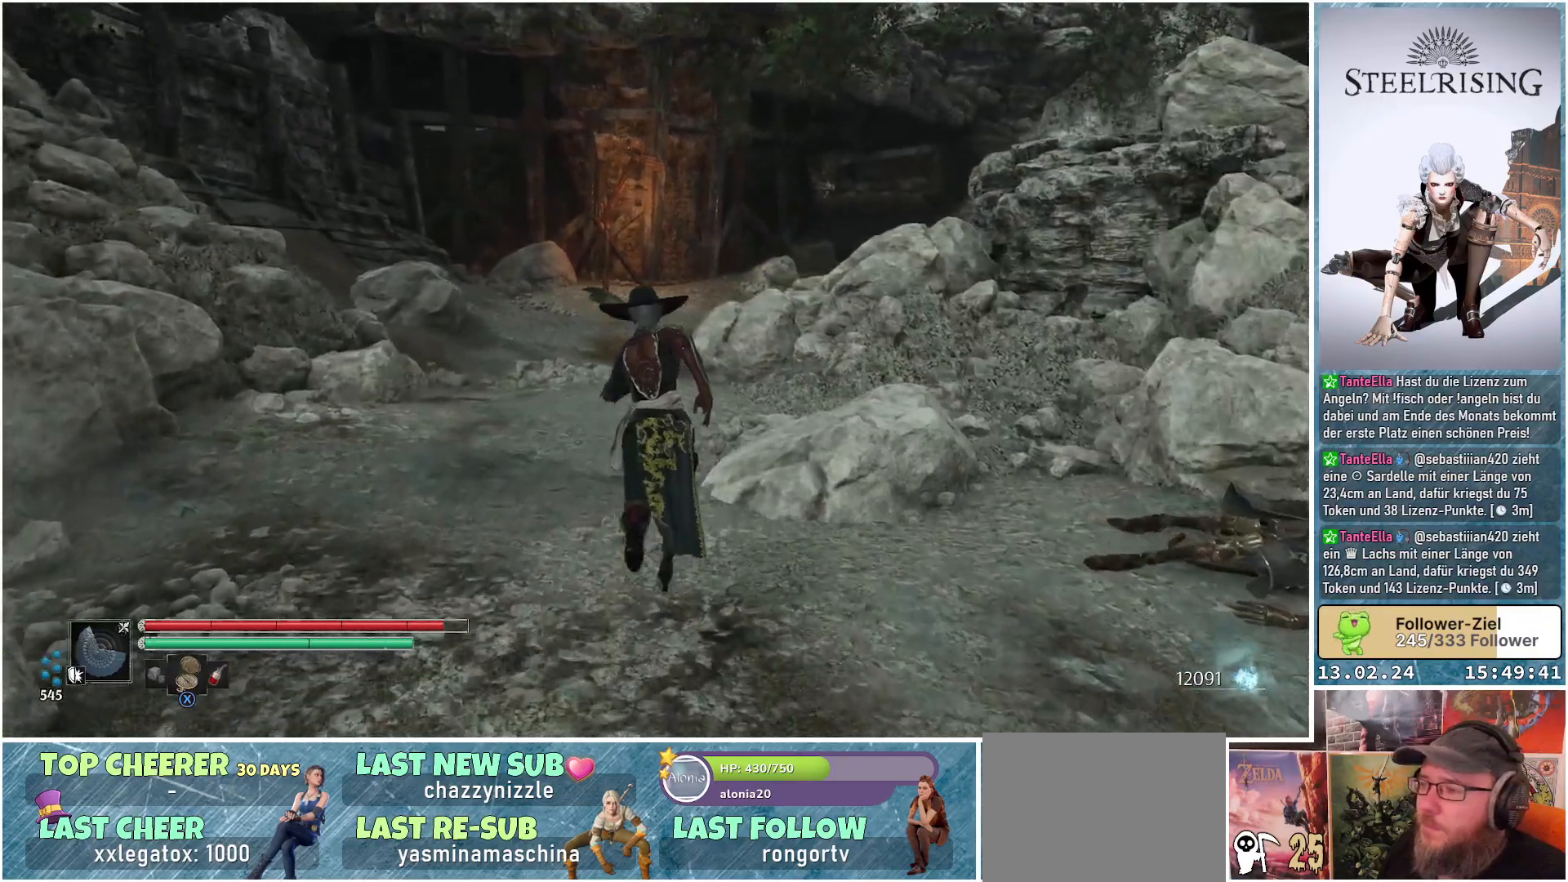
{"buttons": ["X"], "left_stick": "up", "right_stick": "center", "events": [[500, "X", "down"]]}
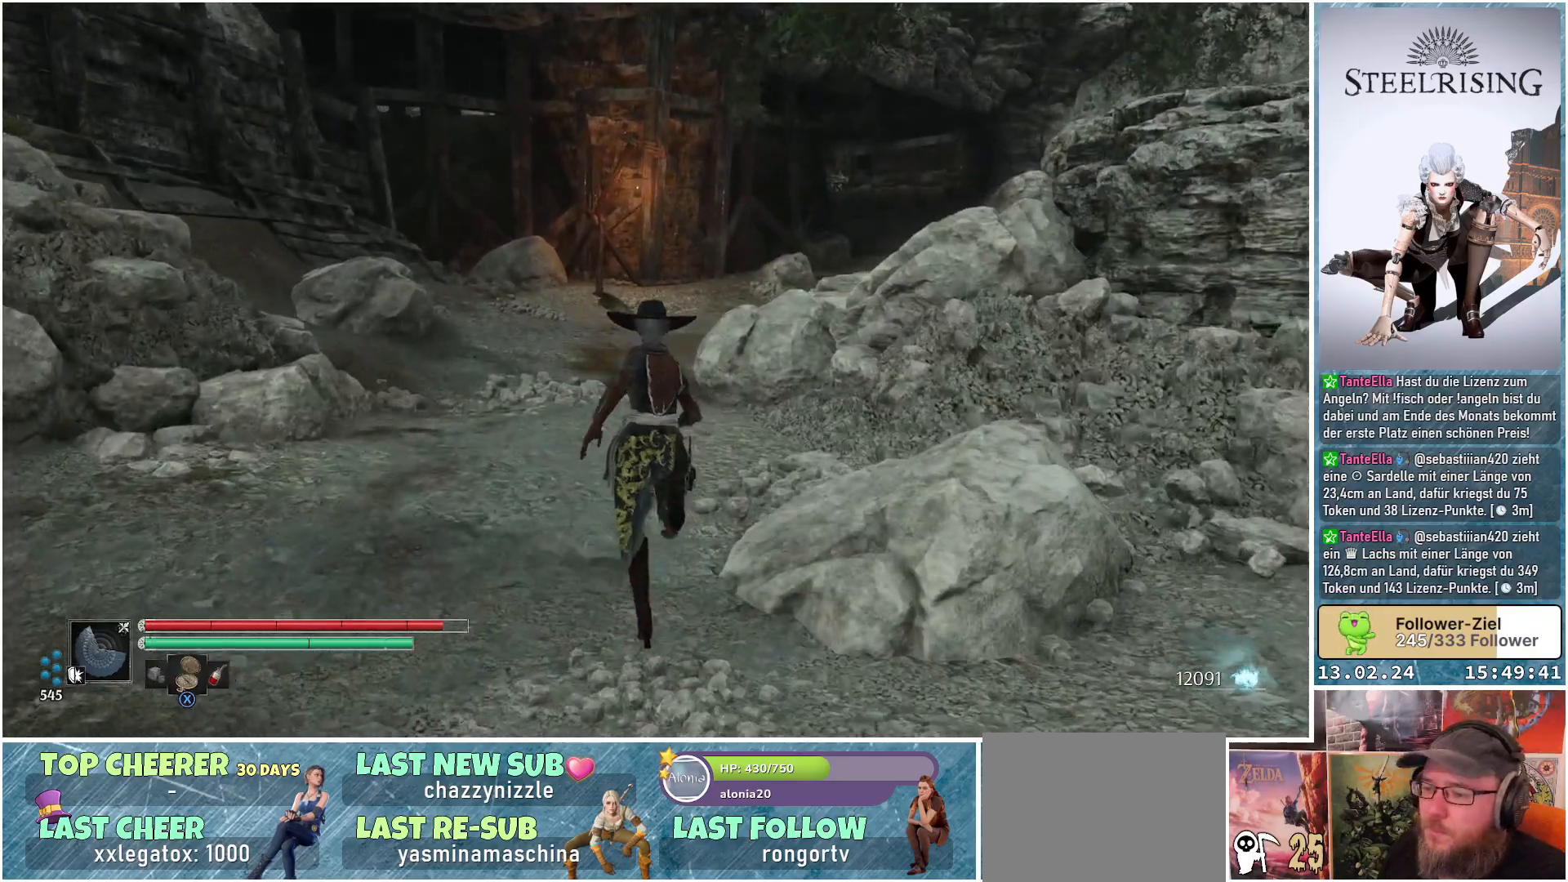
{"buttons": [], "left_stick": "up", "right_stick": "center", "events": [[84, "X", "up"]]}
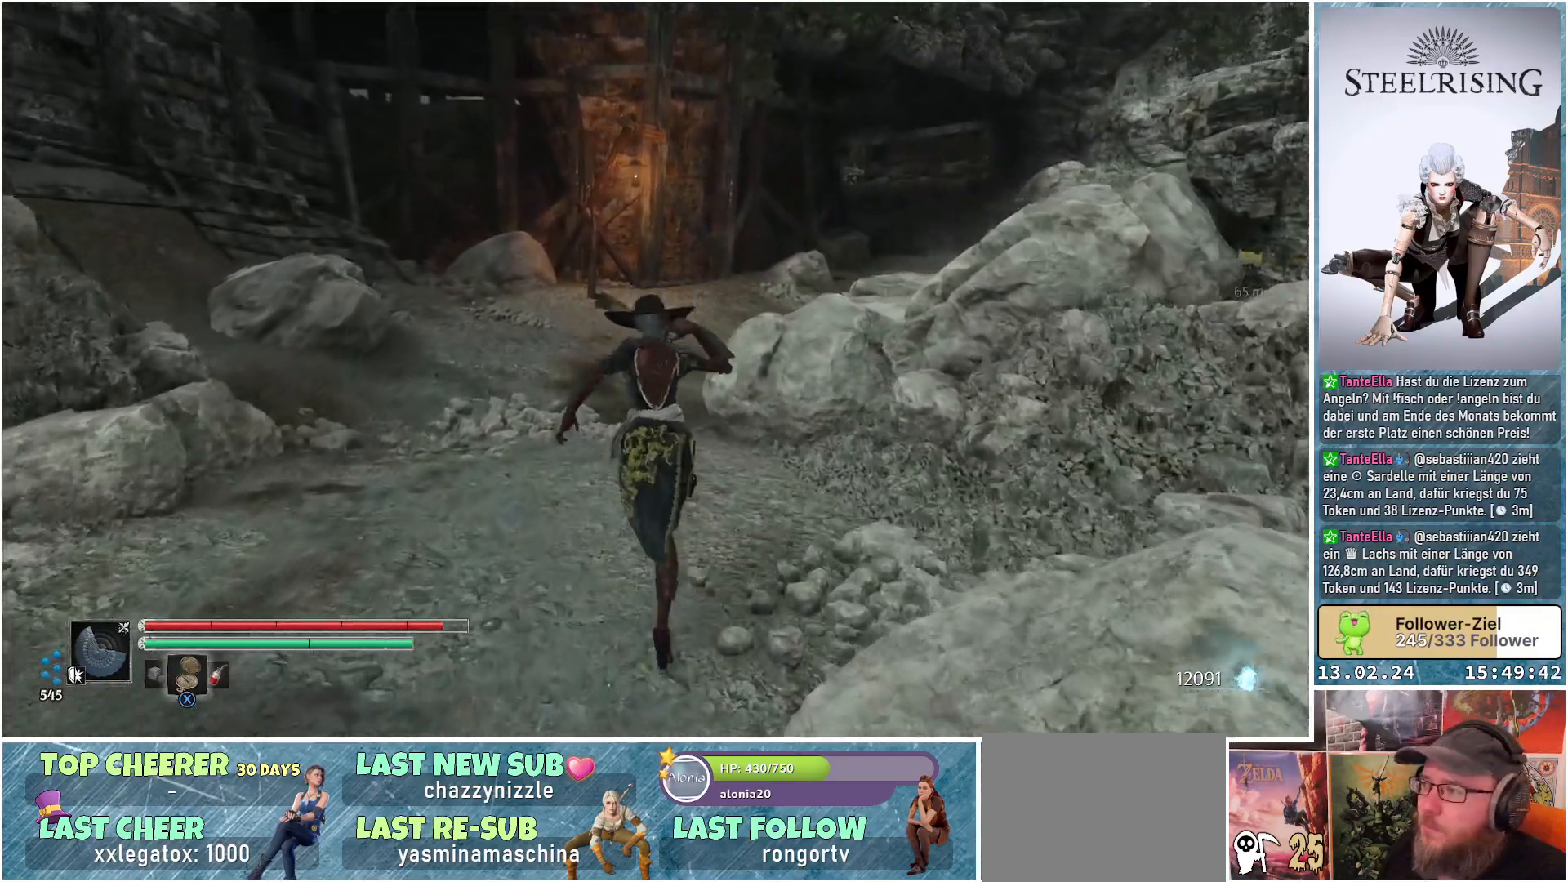
{"buttons": [], "left_stick": "up", "right_stick": "right", "events": [[434, "right_stick", "right"]]}
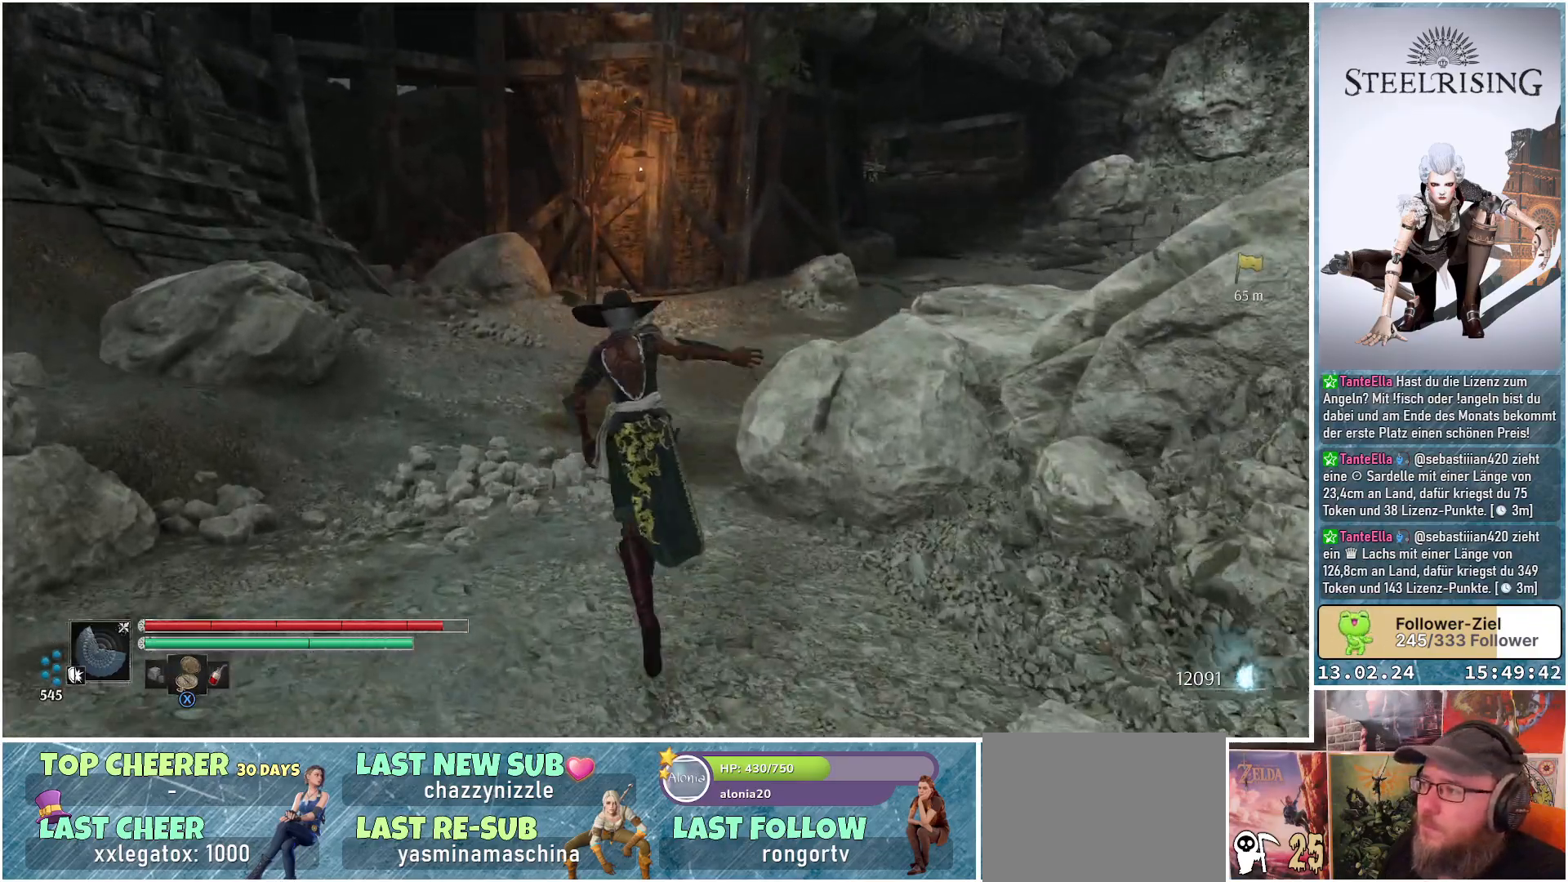
{"buttons": [], "left_stick": "up-left", "right_stick": "right", "events": [[67, "left_stick", "up-left"]]}
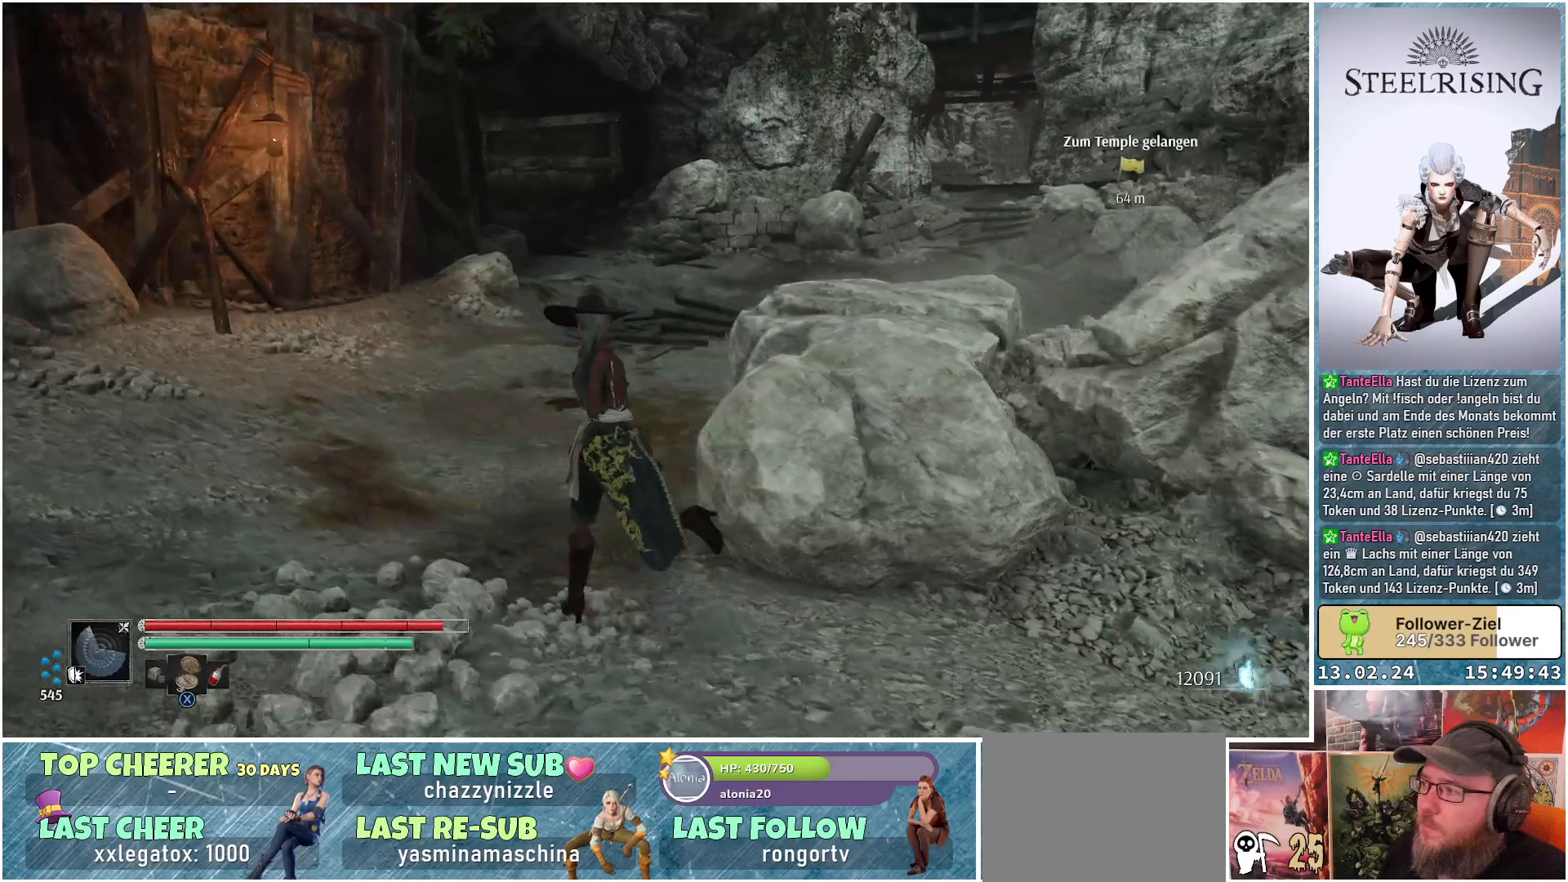
{"buttons": [], "left_stick": "up-left", "right_stick": "center", "events": [[484, "right_stick", "center"]]}
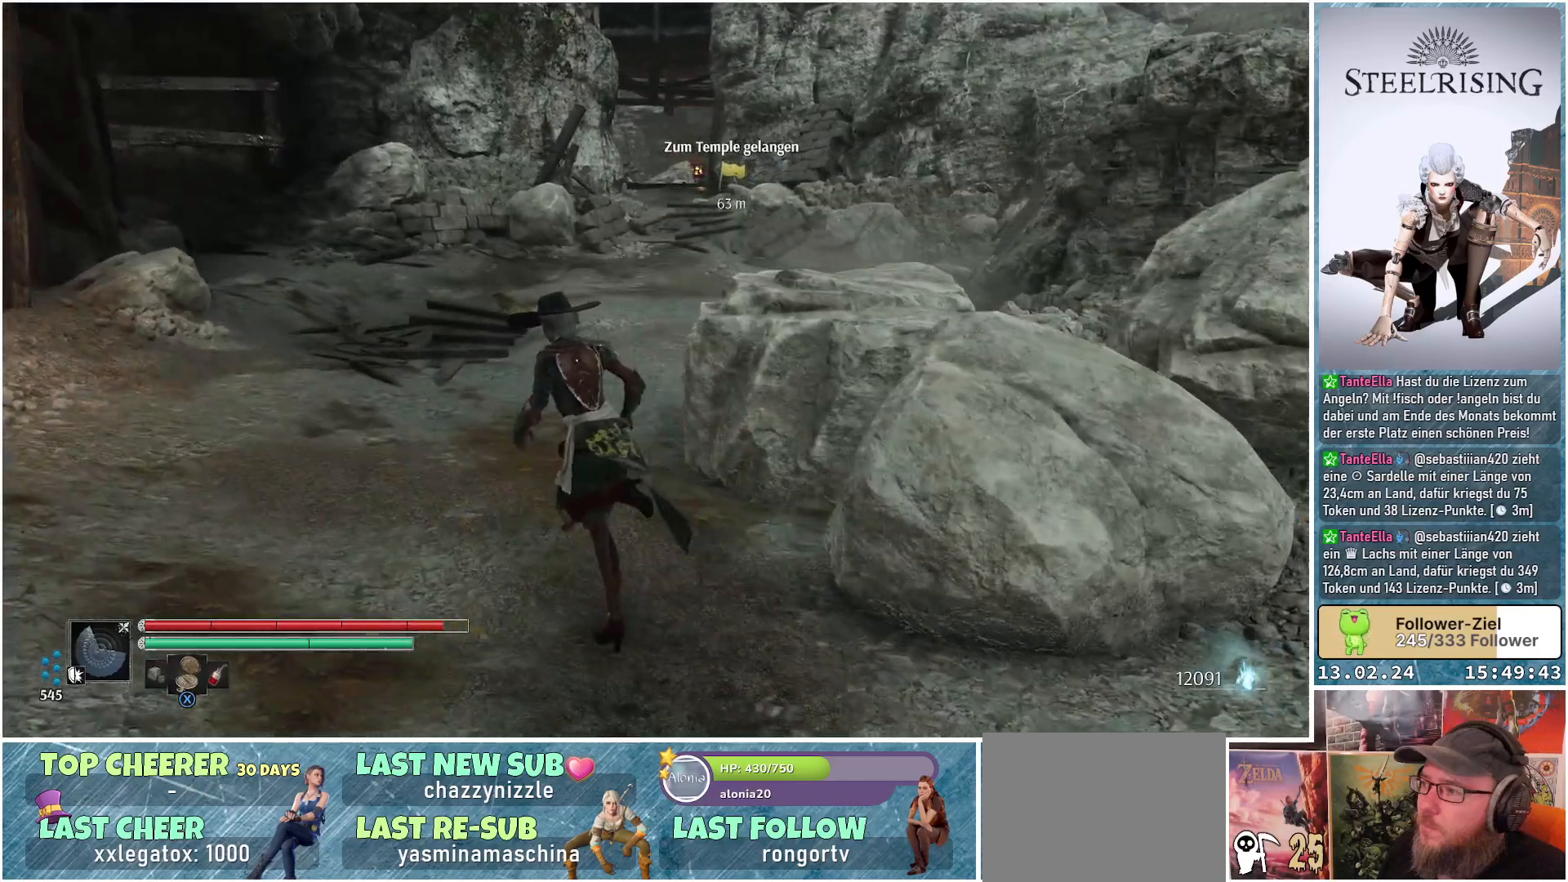
{"buttons": [], "left_stick": "up", "right_stick": "center", "events": [[317, "left_stick", "up"]]}
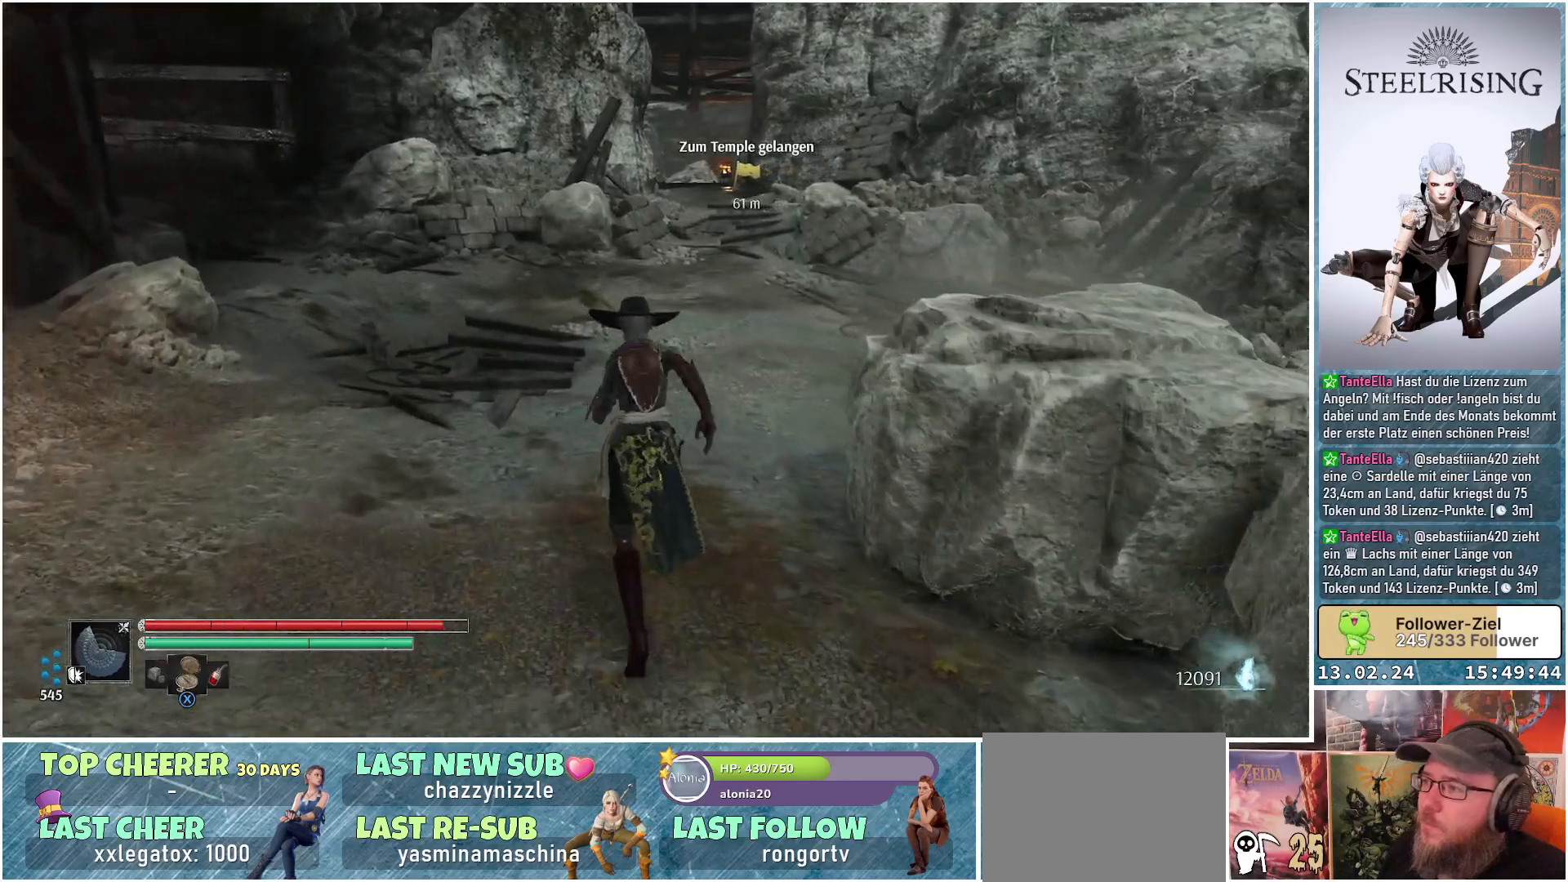
{"buttons": [], "left_stick": "up", "right_stick": "up-right", "events": [[350, "right_stick", "up-right"]]}
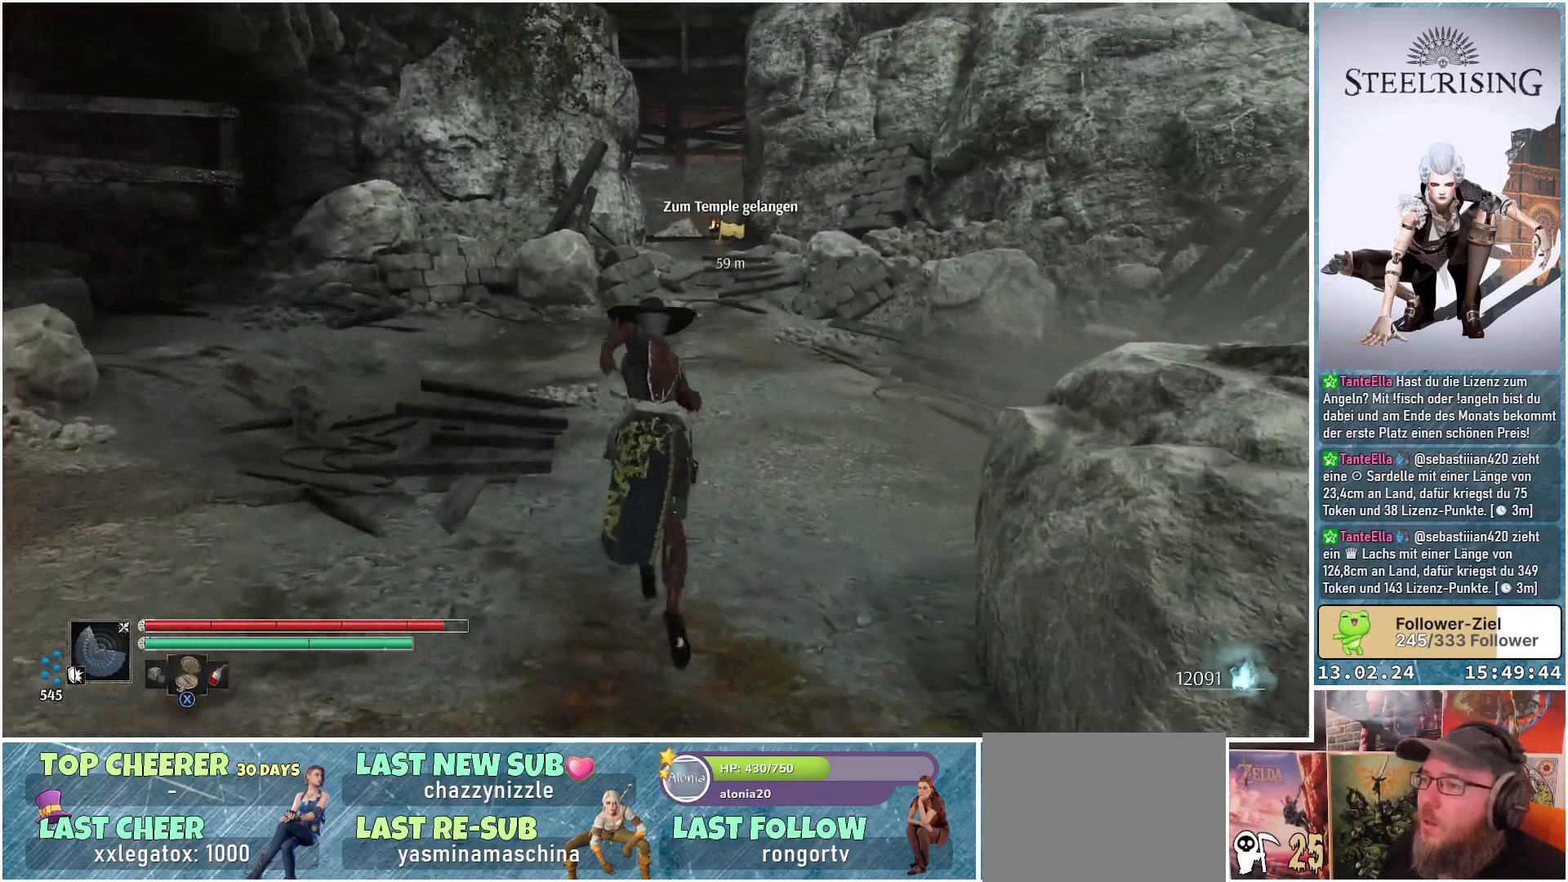
{"buttons": [], "left_stick": "up", "right_stick": "up-right", "events": [[34, "right_stick", "center"], [351, "right_stick", "up-right"]]}
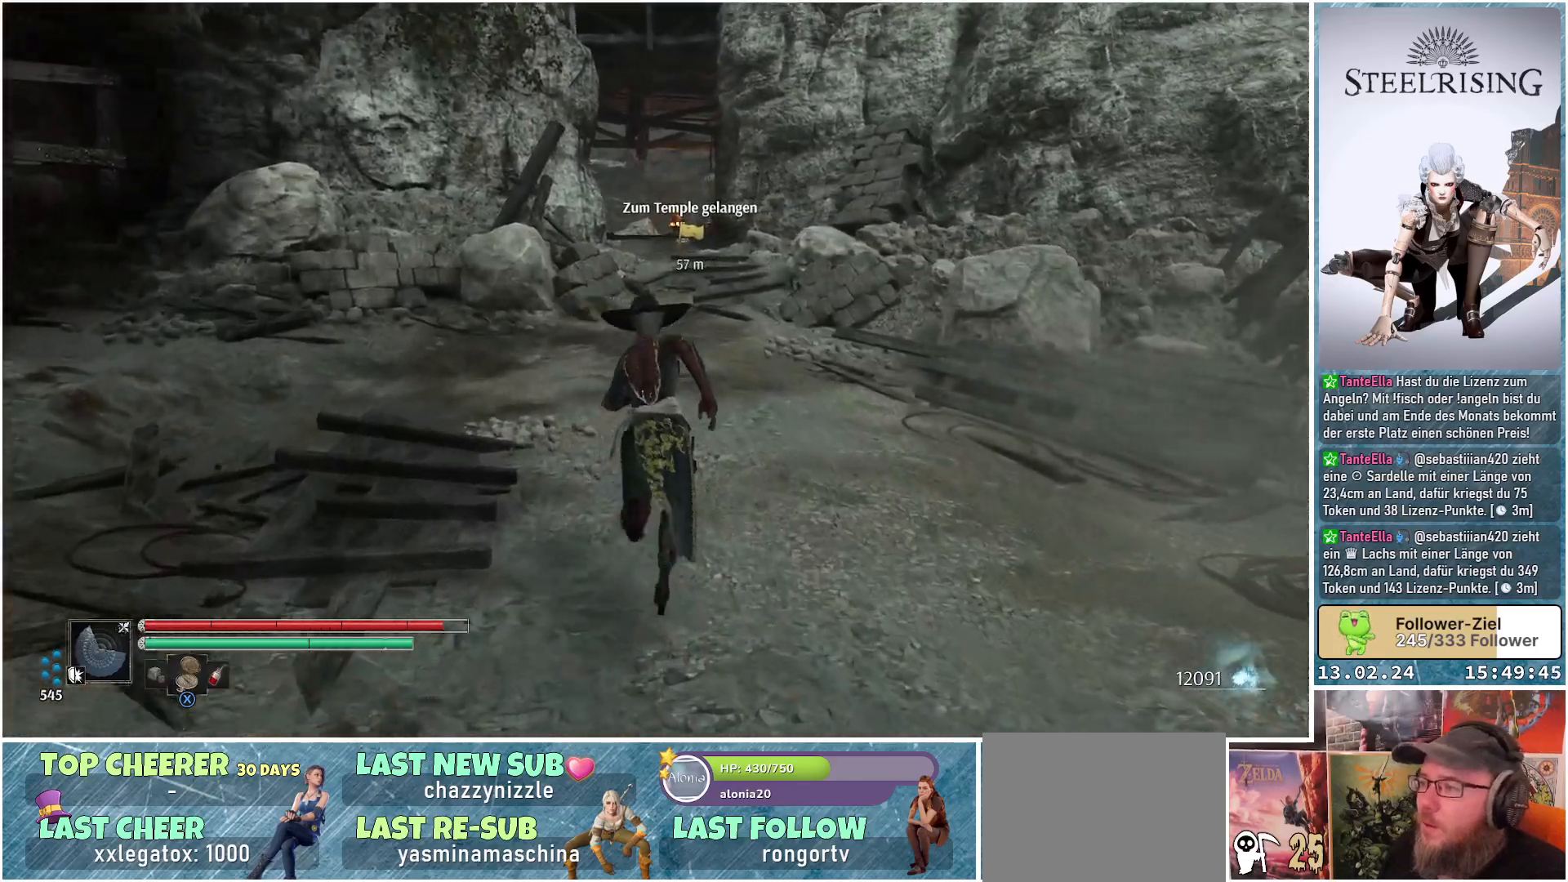
{"buttons": [], "left_stick": "up-left", "right_stick": "right", "events": [[33, "right_stick", "right"], [167, "left_stick", "up-left"], [183, "right_stick", "down-right"], [334, "right_stick", "right"]]}